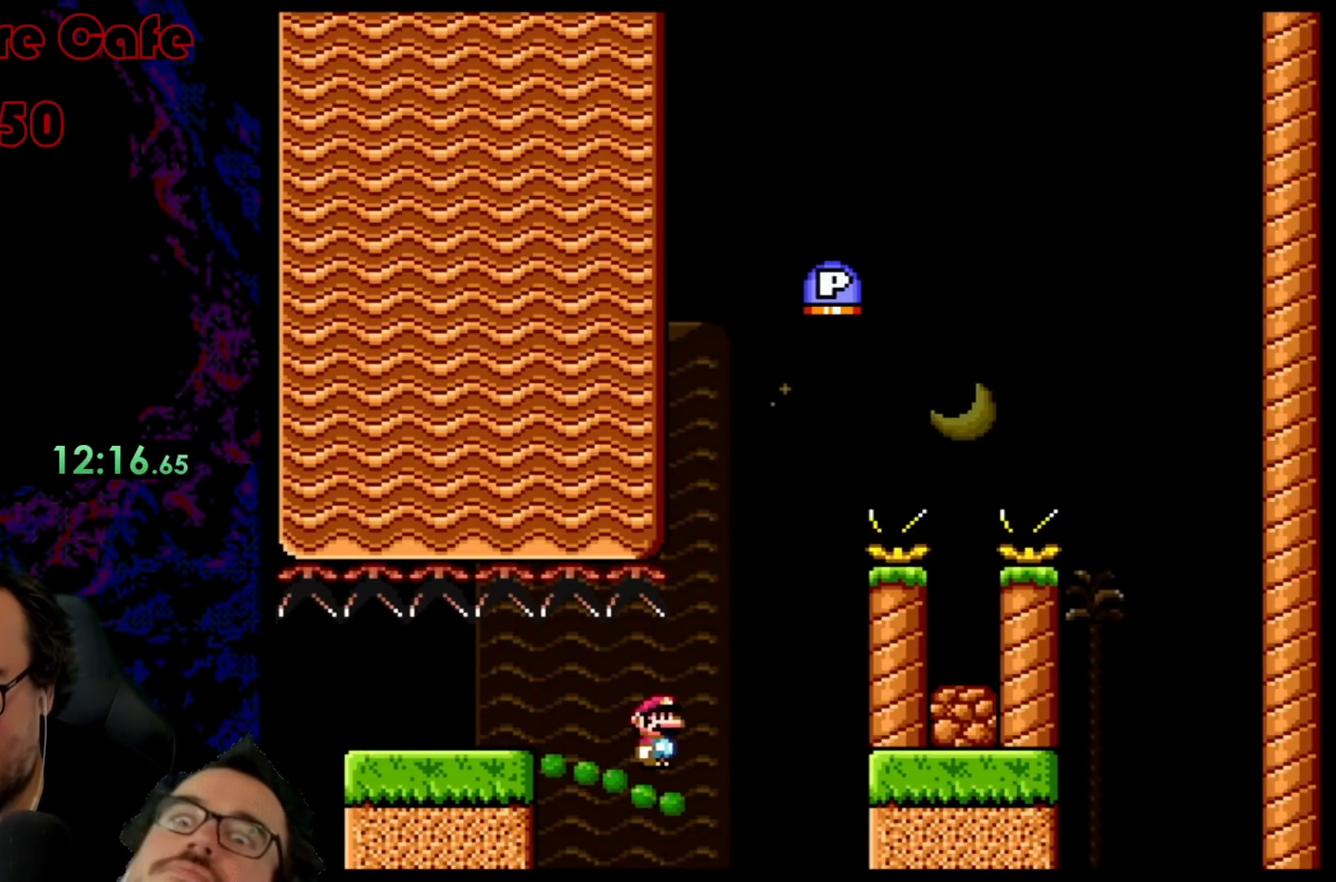
Gameplay with a controller (Nintendo layout); each line is a JSON object with the inputs held at the frame after it. "events" lists button and stick changes between this image and that frame as [ms after this image, input, new state], when the widget could be followed in between. Not read: L3 R3.
{"buttons": ["B", "Y", "DPAD_RIGHT"], "events": [[167, "DPAD_DOWN", "down"], [183, "DPAD_DOWN", "up"], [183, "DPAD_LEFT", "down"], [183, "DPAD_RIGHT", "up"], [200, "B", "down"], [317, "DPAD_LEFT", "up"], [317, "DPAD_UP", "down"], [350, "DPAD_RIGHT", "down"], [350, "DPAD_UP", "up"]]}
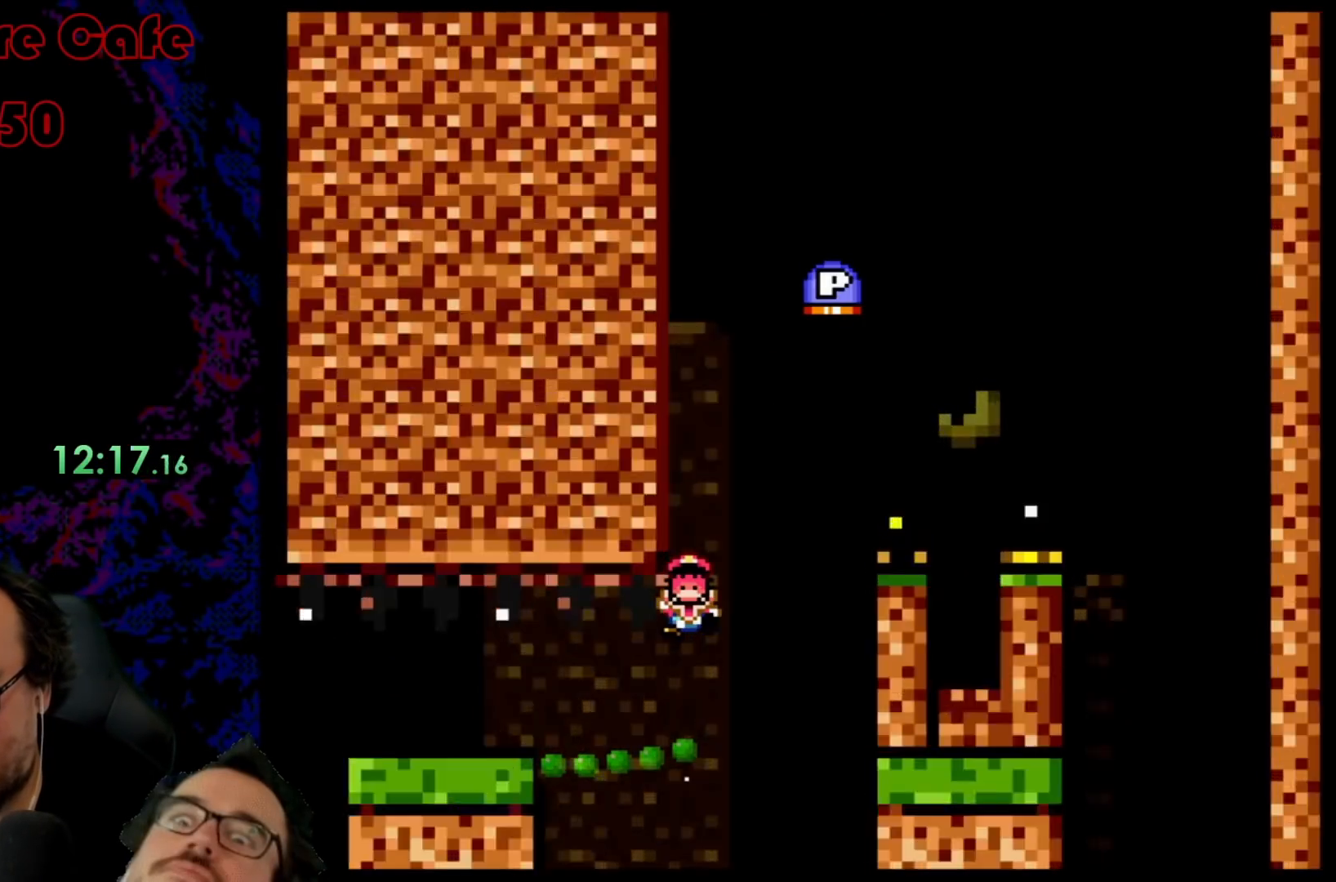
{"buttons": ["Y"], "events": [[133, "DPAD_RIGHT", "up"], [150, "DPAD_UP", "down"], [167, "DPAD_LEFT", "down"], [167, "DPAD_UP", "up"], [233, "DPAD_LEFT", "up"], [350, "B", "up"]]}
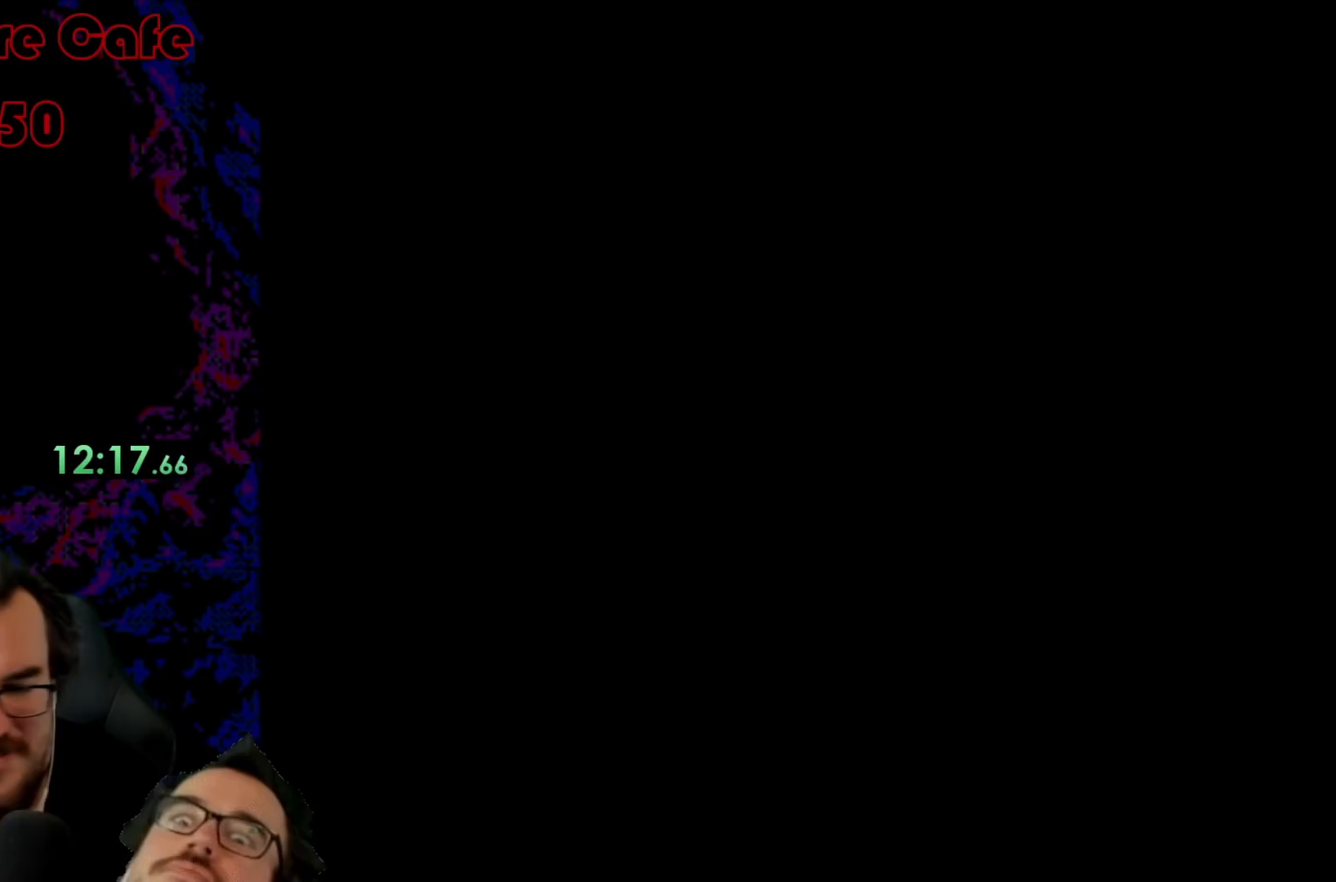
{"buttons": ["Y", "DPAD_RIGHT"], "events": [[17, "Y", "up"], [117, "Y", "down"], [183, "DPAD_RIGHT", "down"]]}
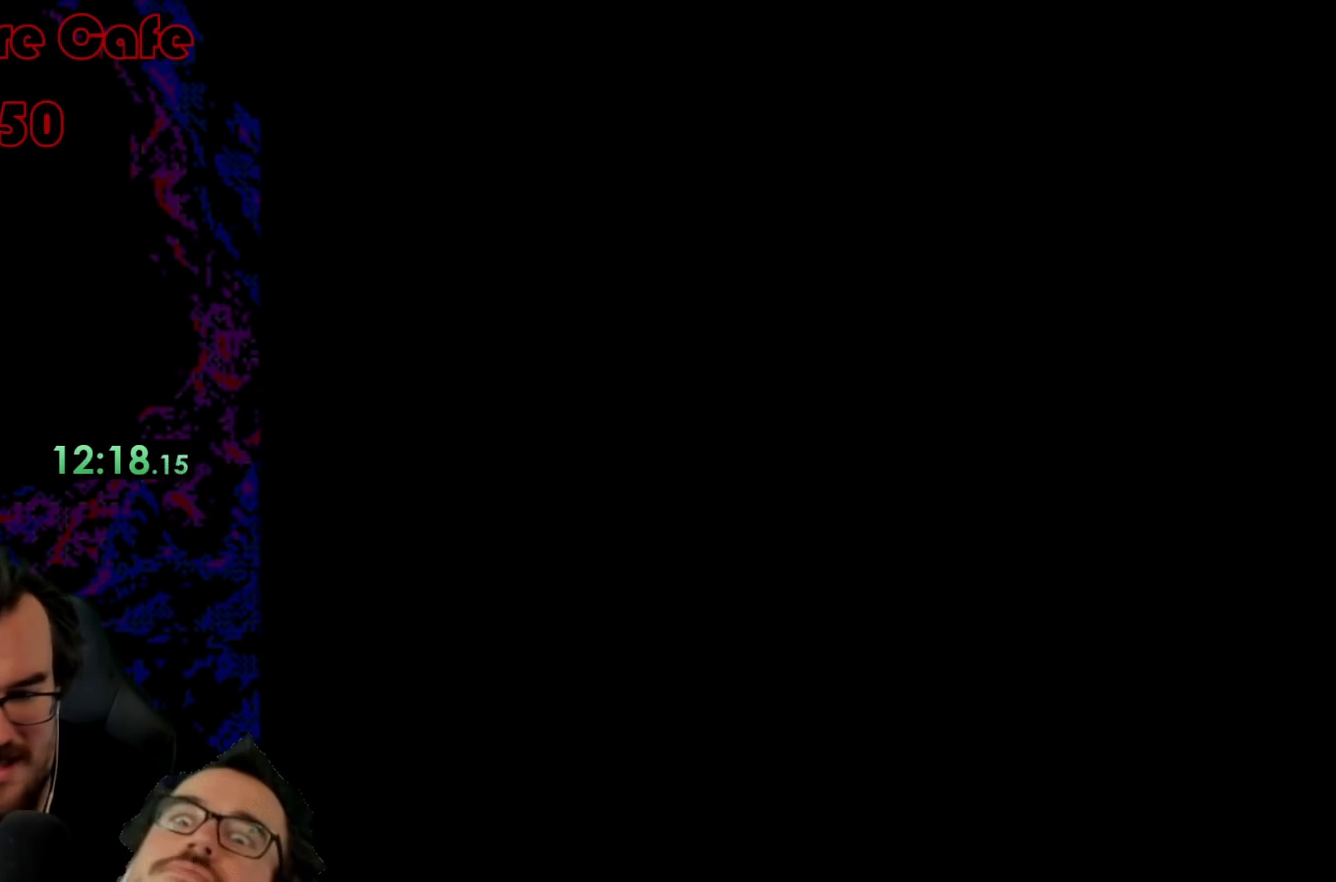
{"buttons": ["Y", "DPAD_RIGHT"], "events": []}
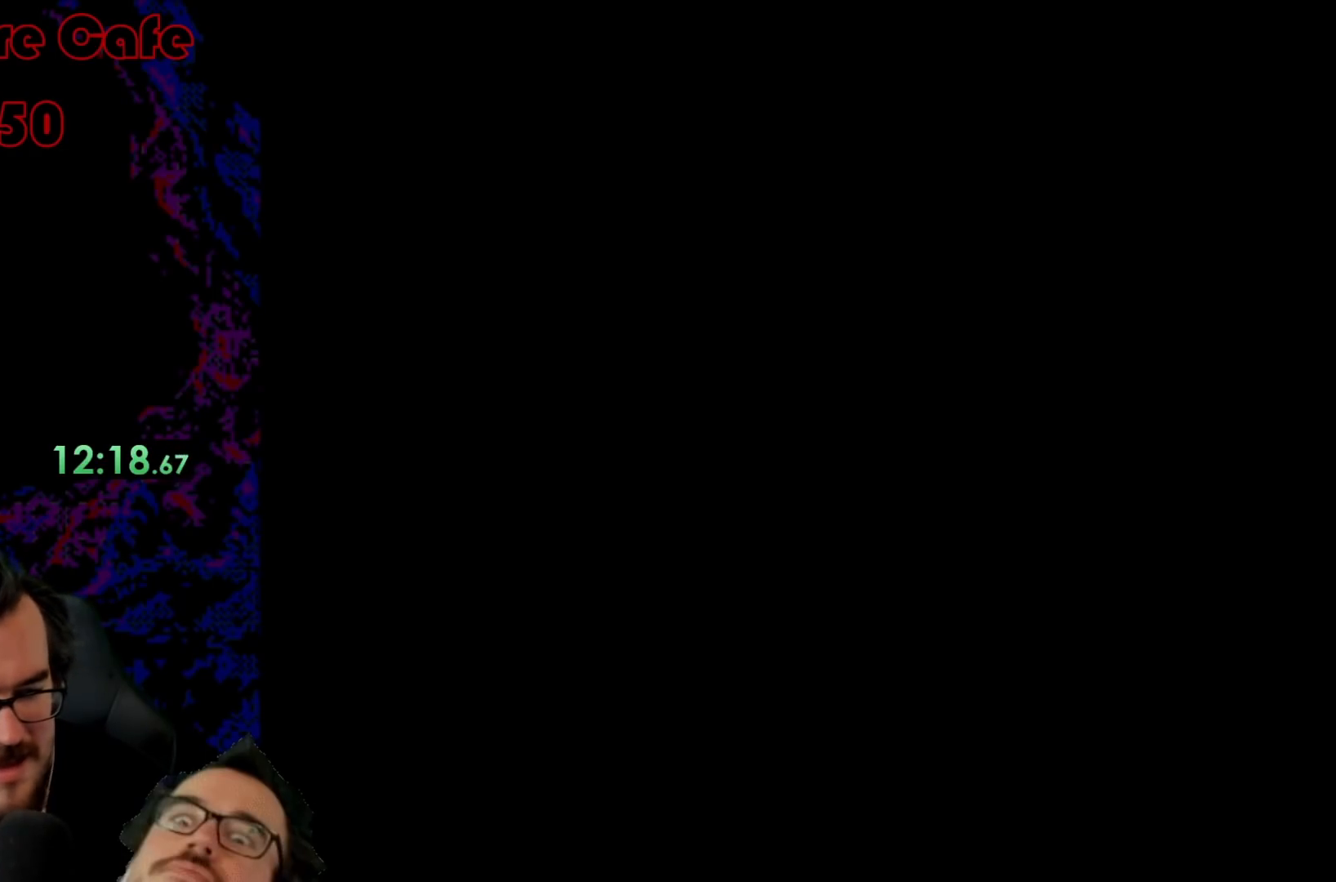
{"buttons": ["Y", "DPAD_RIGHT"], "events": []}
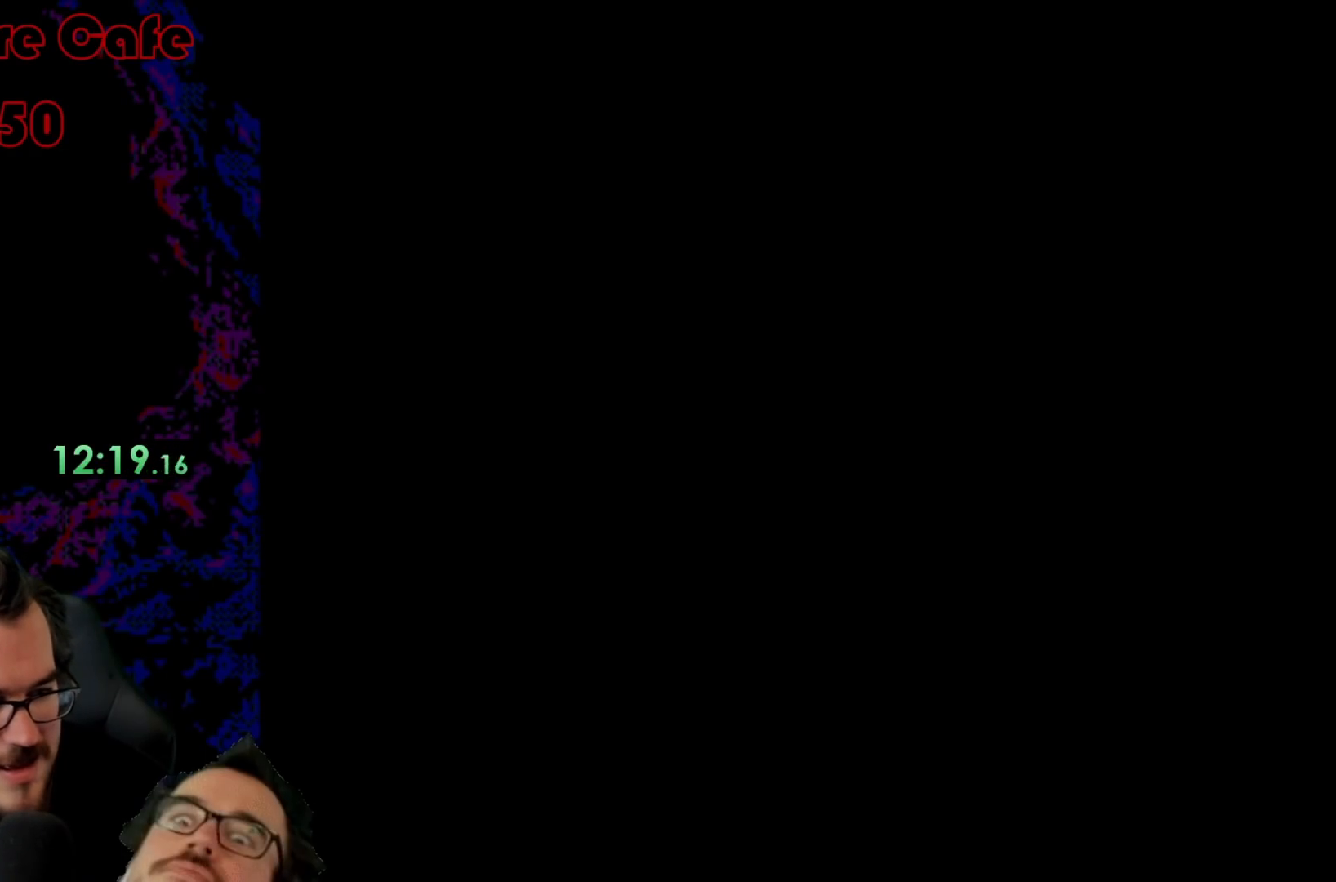
{"buttons": ["Y", "DPAD_RIGHT"], "events": []}
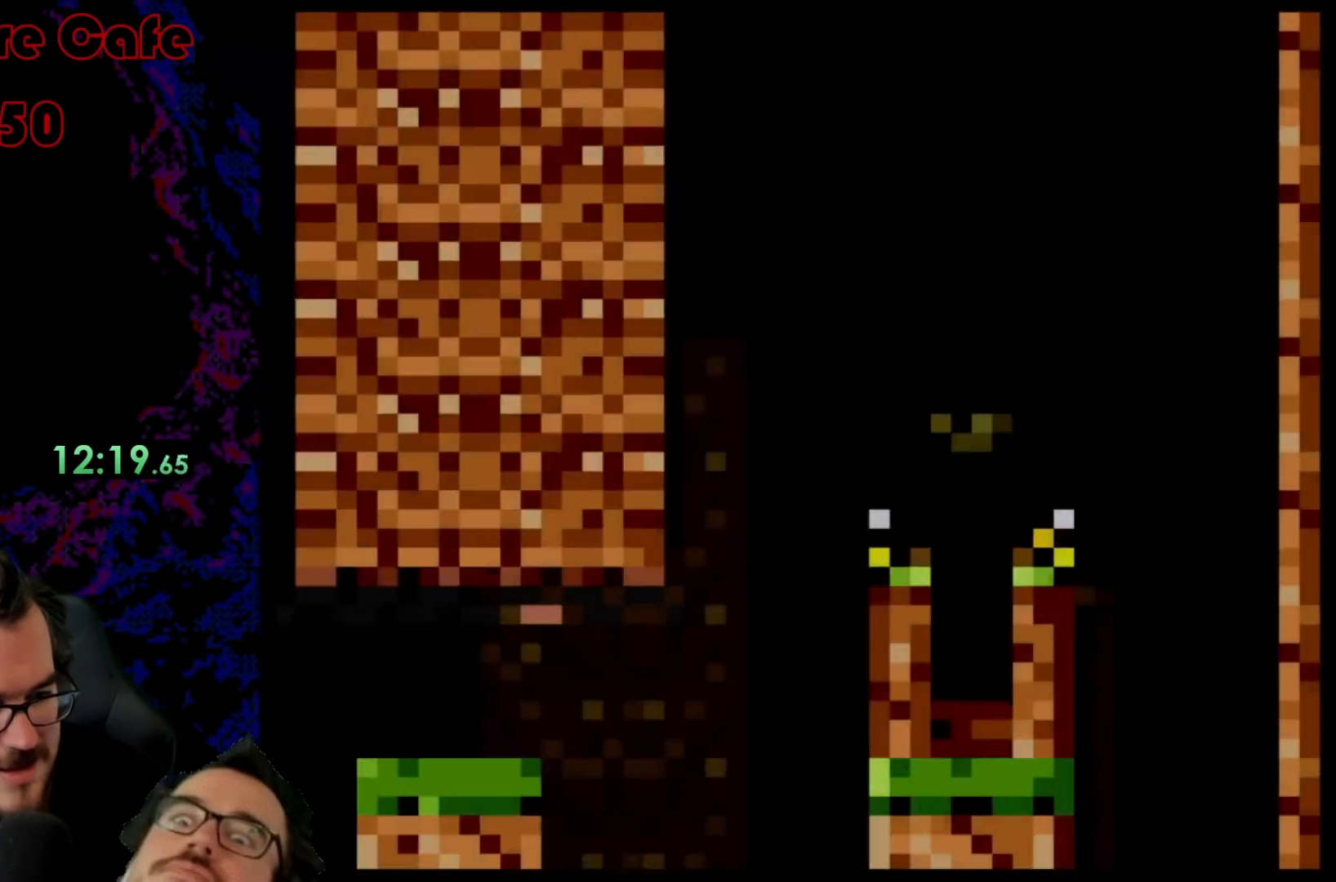
{"buttons": ["Y", "DPAD_RIGHT"], "events": []}
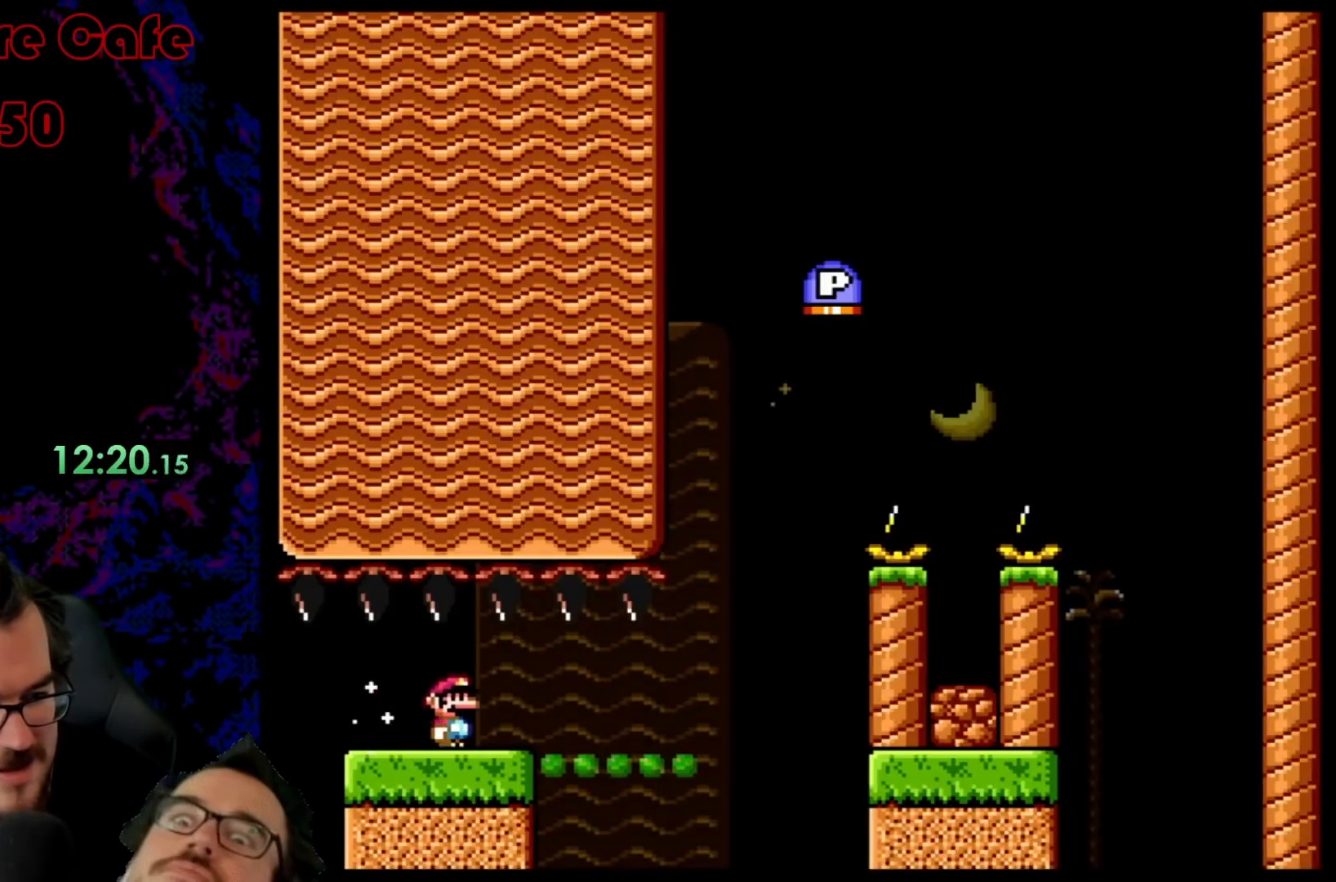
{"buttons": ["Y", "DPAD_RIGHT"], "events": []}
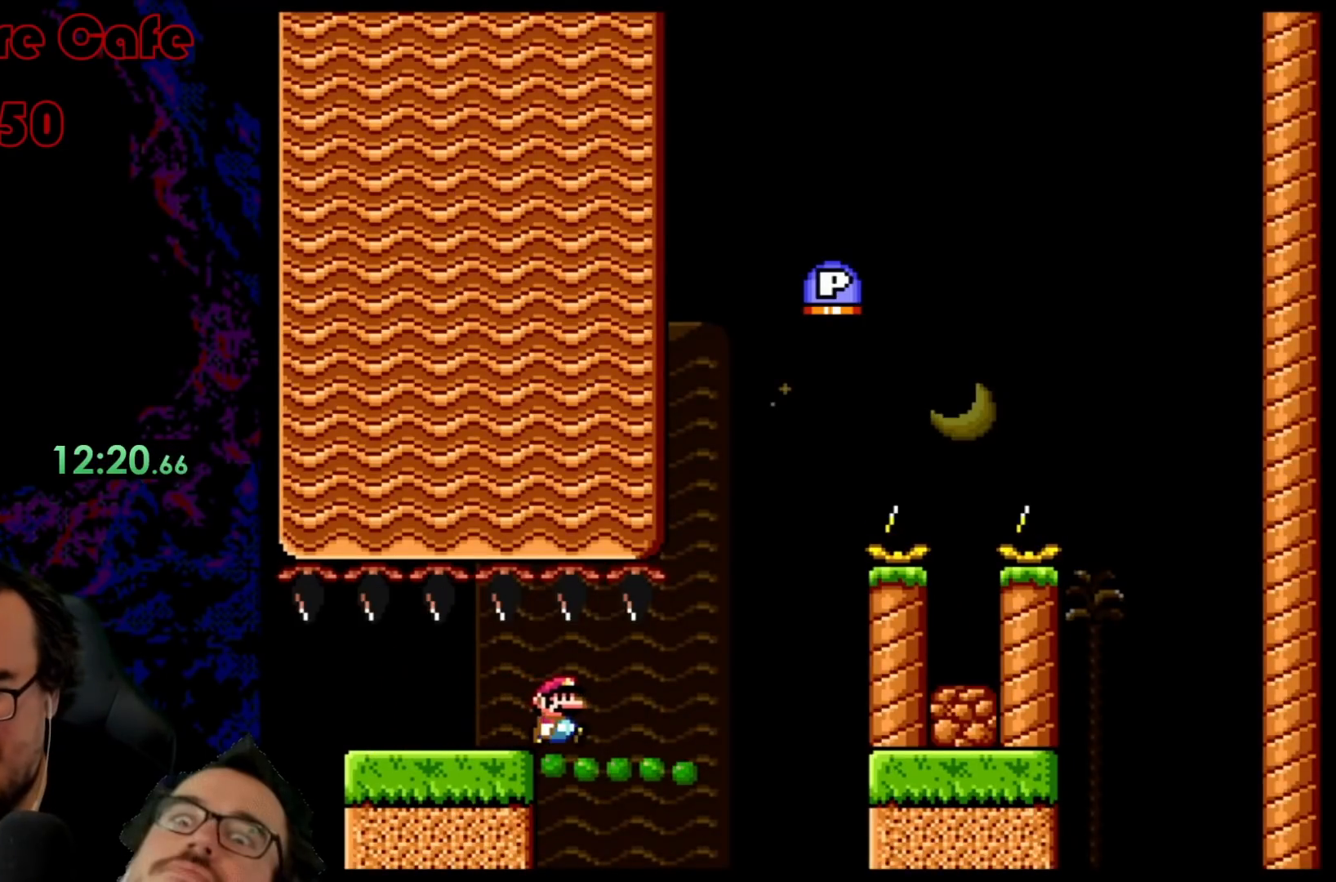
{"buttons": ["Y", "DPAD_RIGHT"], "events": []}
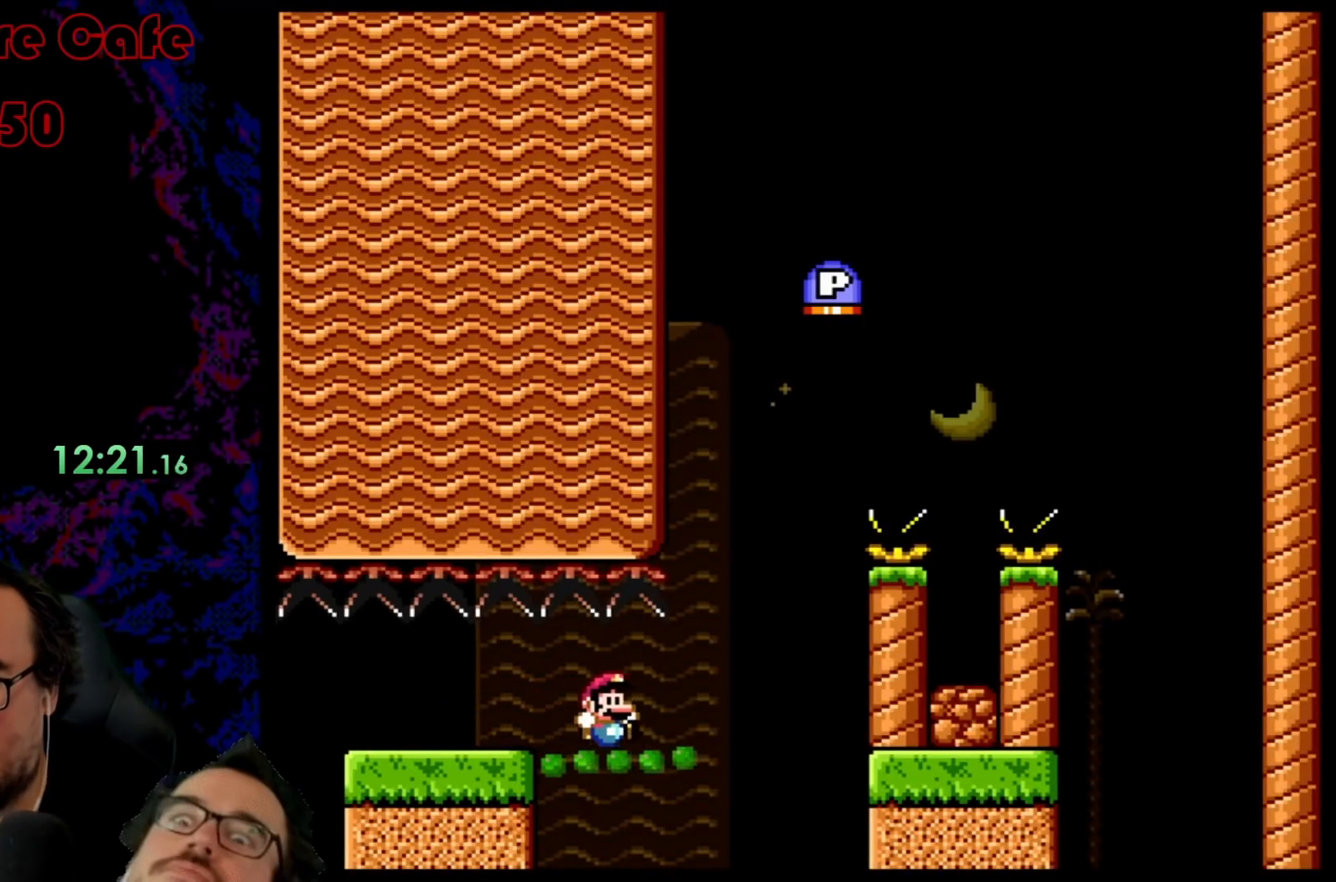
{"buttons": ["B", "Y", "DPAD_LEFT"], "events": [[433, "DPAD_DOWN", "down"], [450, "B", "down"], [450, "DPAD_LEFT", "down"], [450, "DPAD_RIGHT", "up"], [467, "DPAD_DOWN", "up"]]}
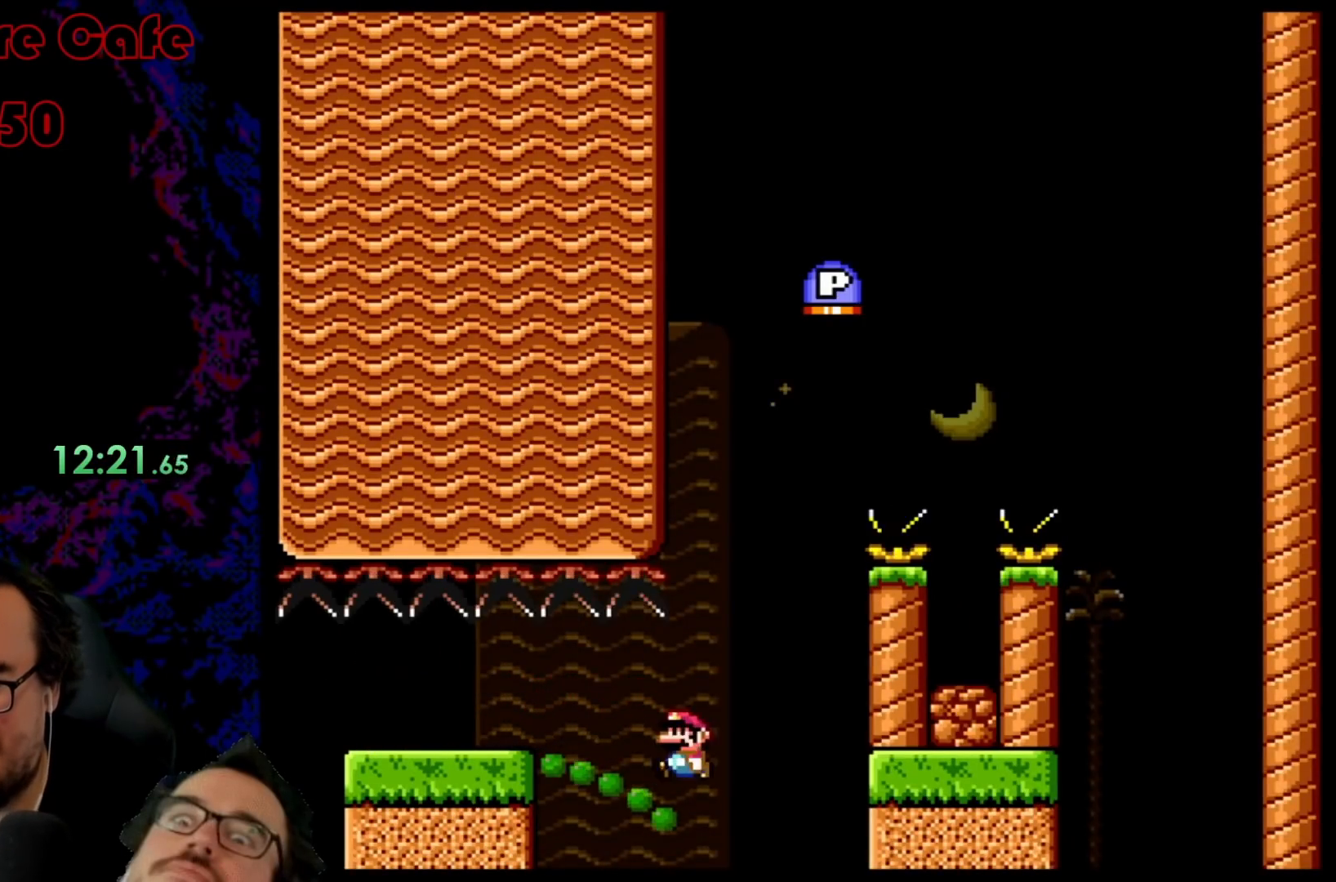
{"buttons": ["B", "Y"], "events": [[83, "DPAD_LEFT", "up"], [83, "DPAD_UP", "down"], [100, "DPAD_RIGHT", "down"], [100, "DPAD_UP", "up"], [367, "DPAD_LEFT", "down"], [367, "DPAD_RIGHT", "up"], [483, "DPAD_LEFT", "up"]]}
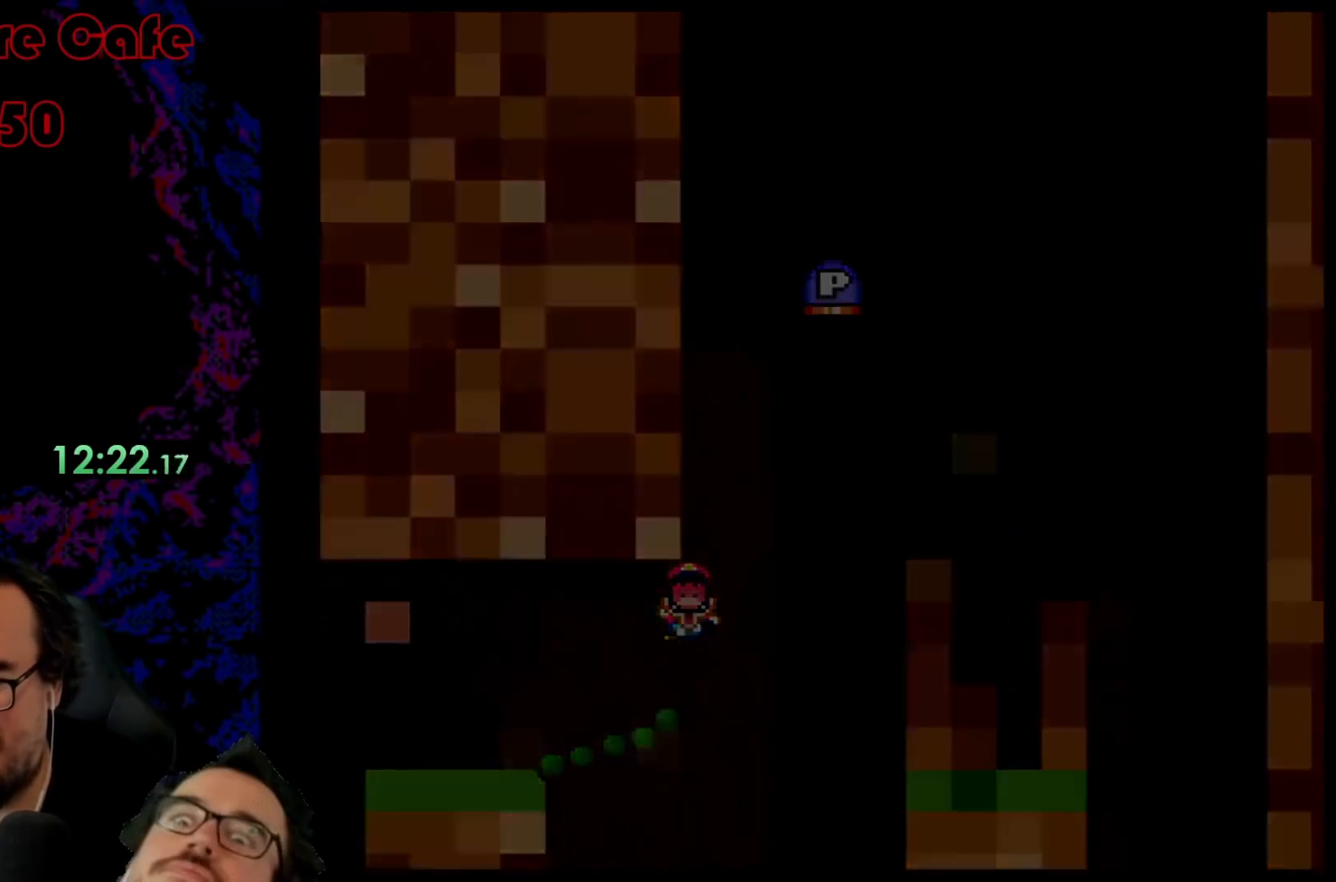
{"buttons": ["B", "Y"], "events": [[250, "B", "up"], [267, "Y", "up"], [350, "B", "down"], [383, "Y", "down"]]}
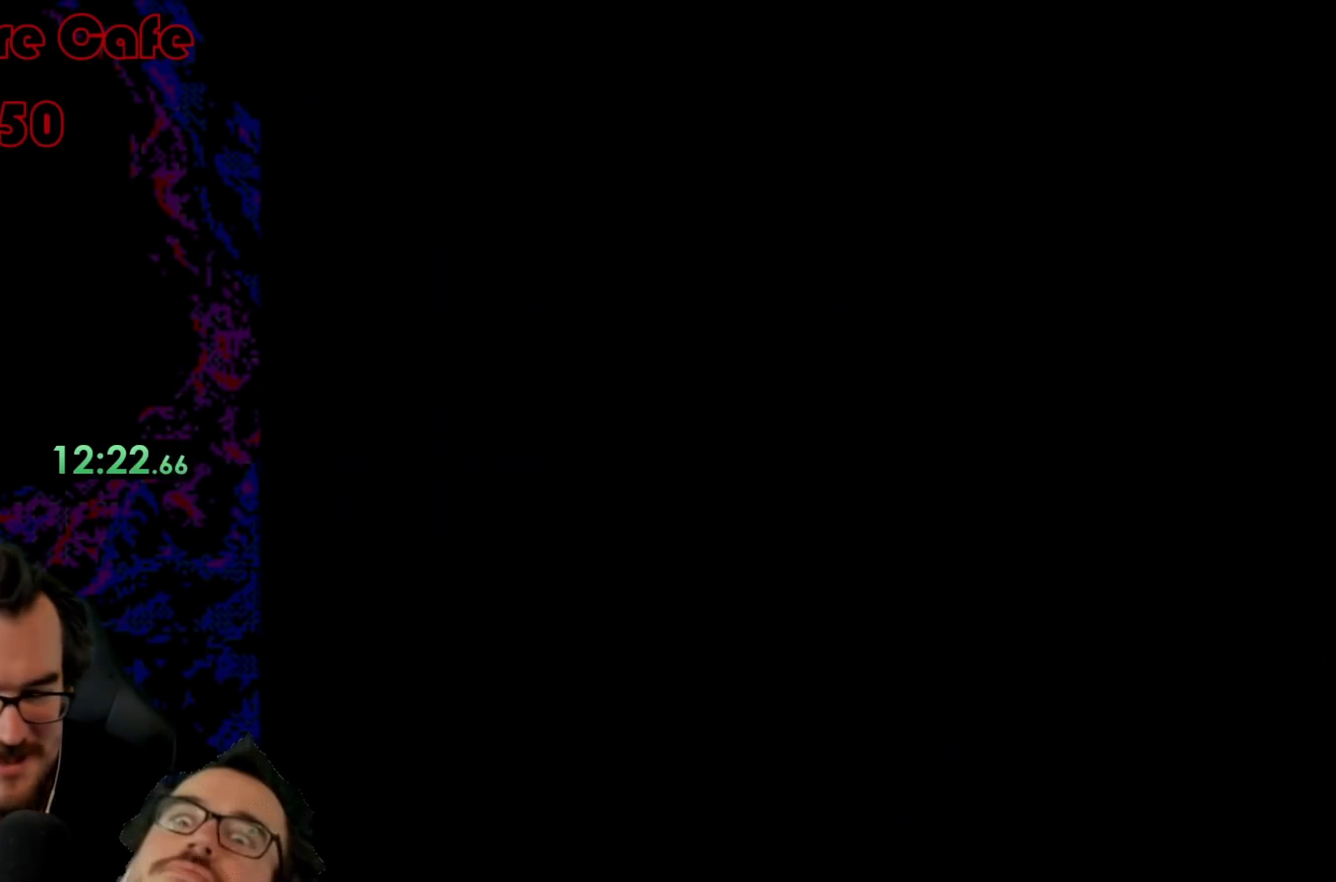
{"buttons": ["B", "Y"], "events": [[117, "DPAD_RIGHT", "down"], [350, "DPAD_RIGHT", "up"]]}
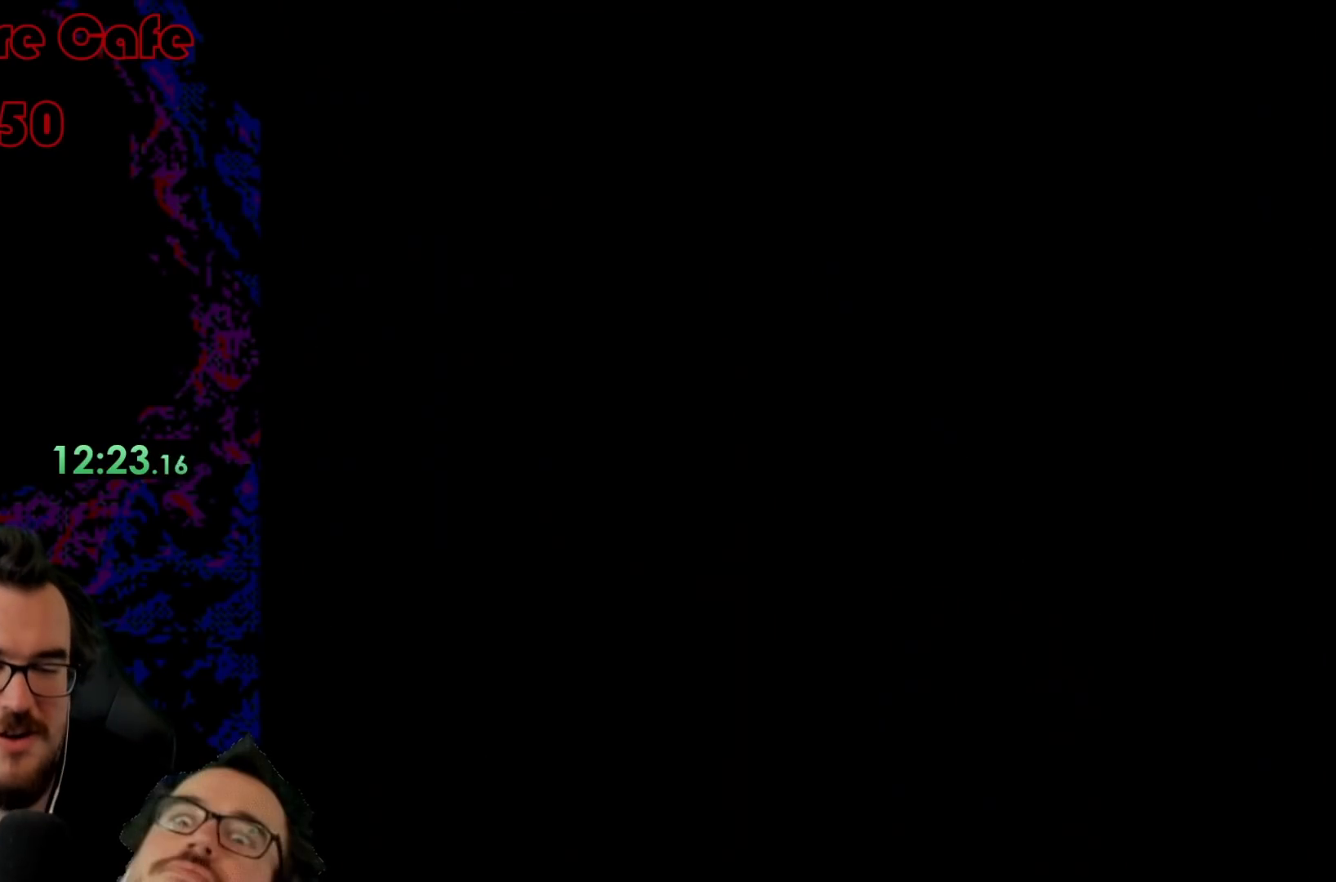
{"buttons": ["B", "Y", "DPAD_RIGHT"], "events": [[50, "DPAD_RIGHT", "down"]]}
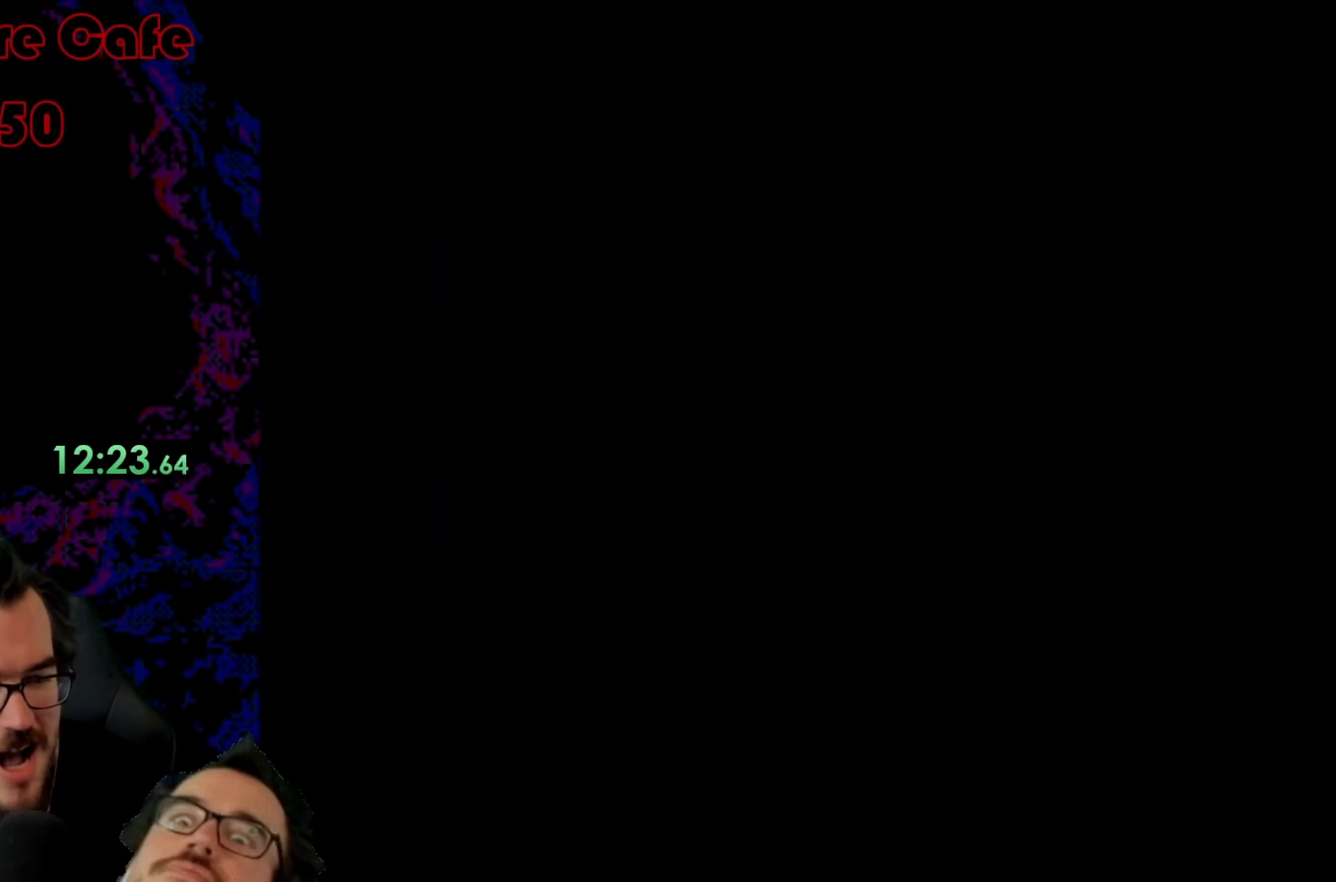
{"buttons": ["B", "Y", "DPAD_RIGHT"], "events": []}
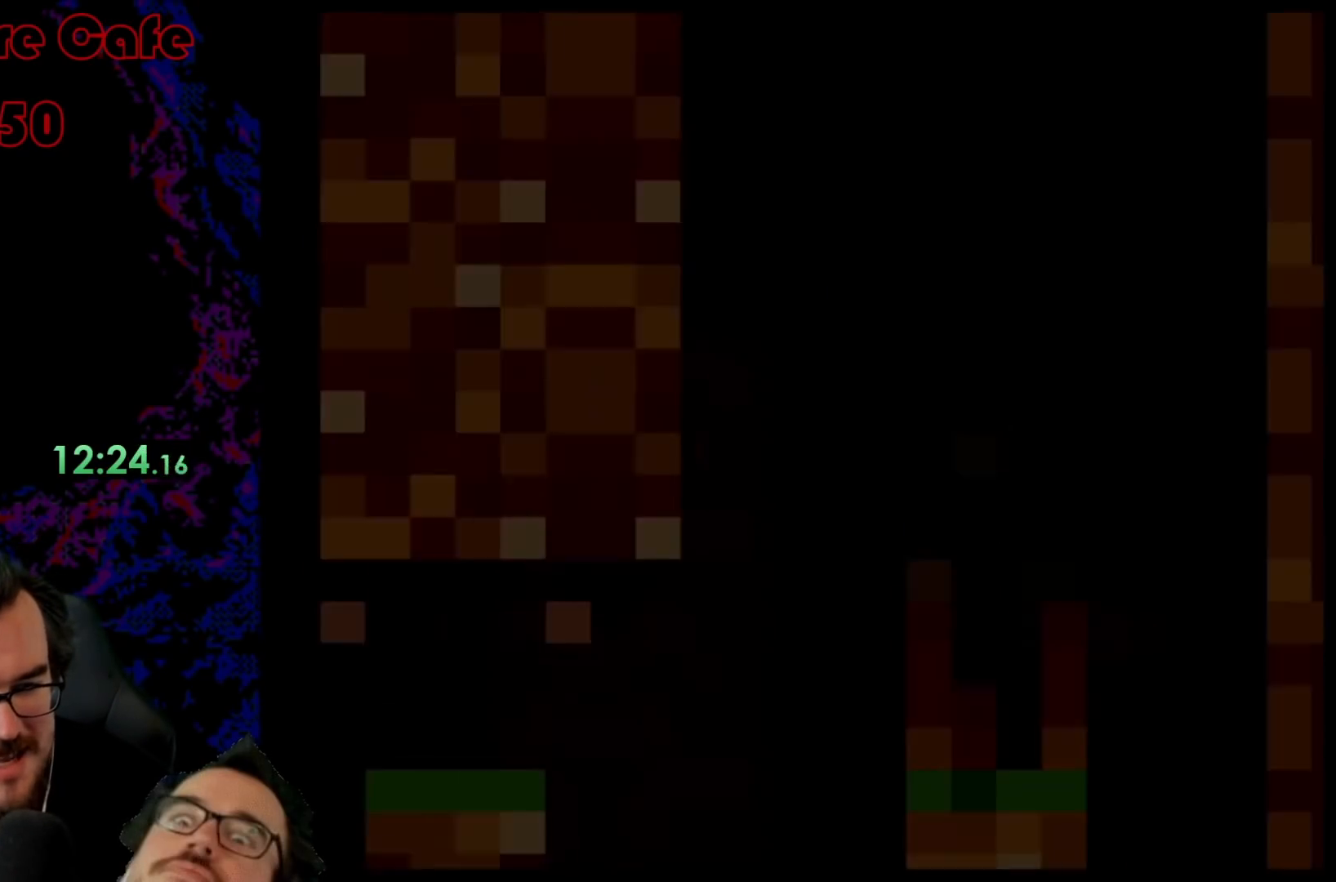
{"buttons": ["Y", "DPAD_RIGHT"], "events": [[167, "B", "up"]]}
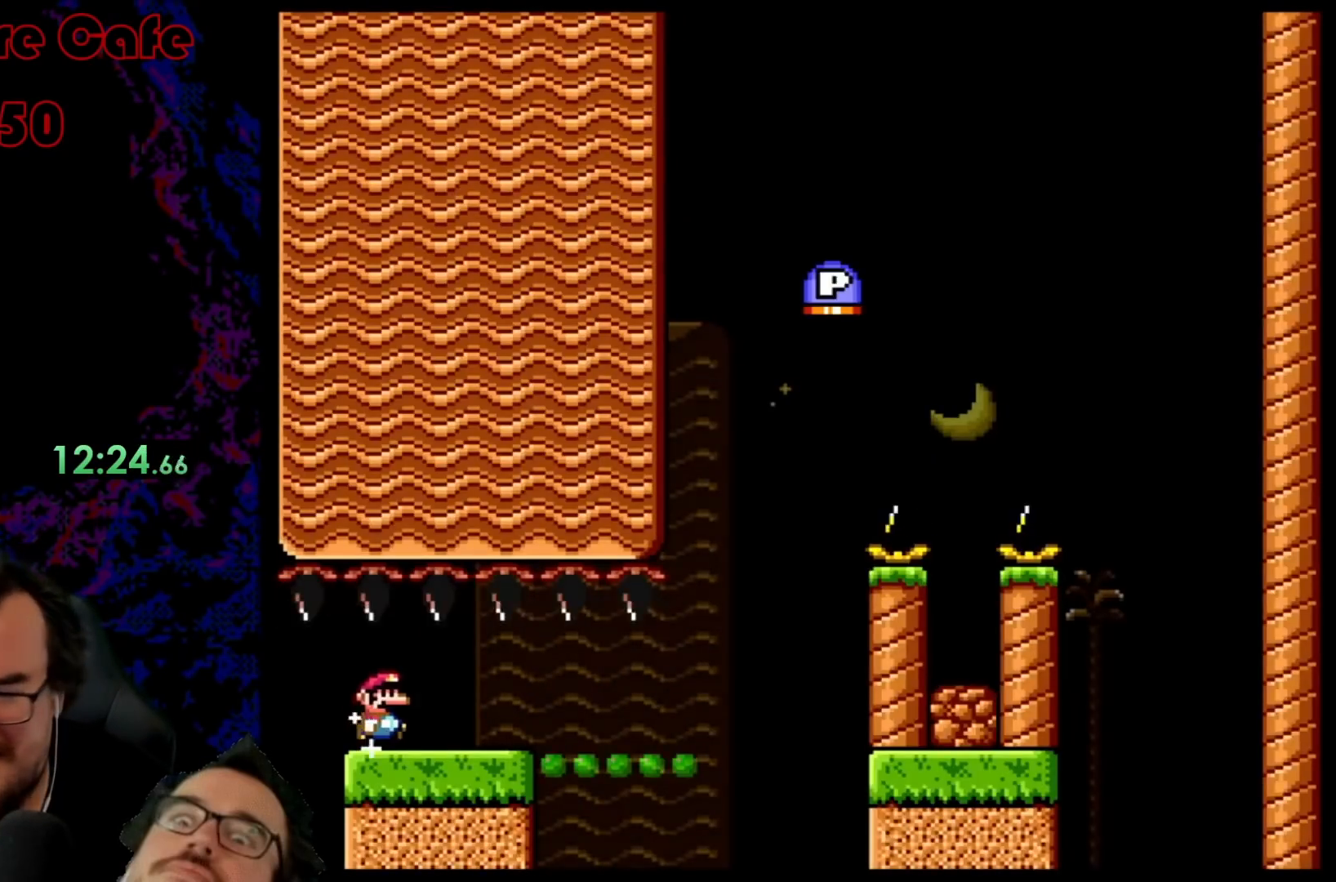
{"buttons": ["Y", "DPAD_RIGHT"], "events": []}
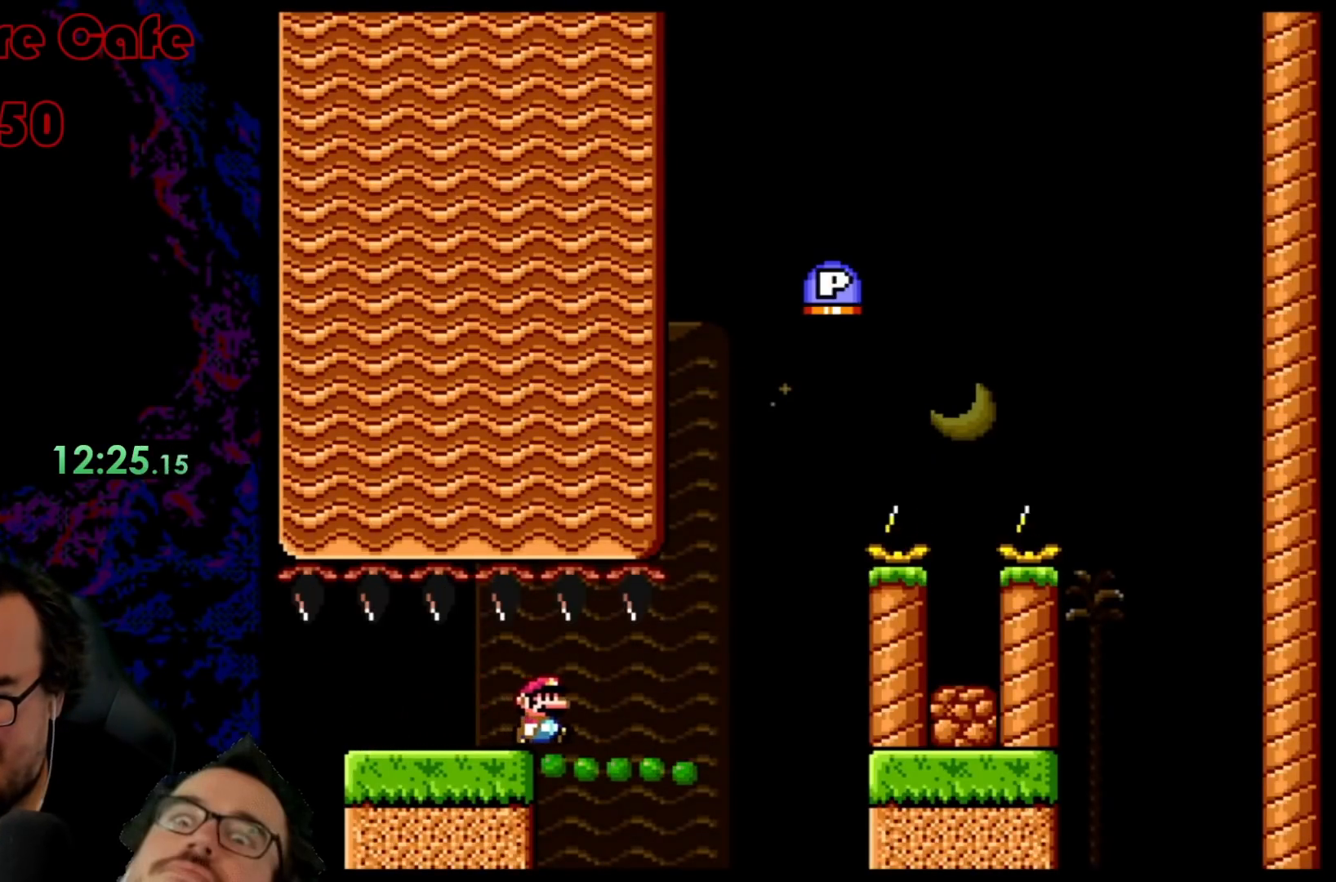
{"buttons": ["Y", "DPAD_RIGHT"], "events": []}
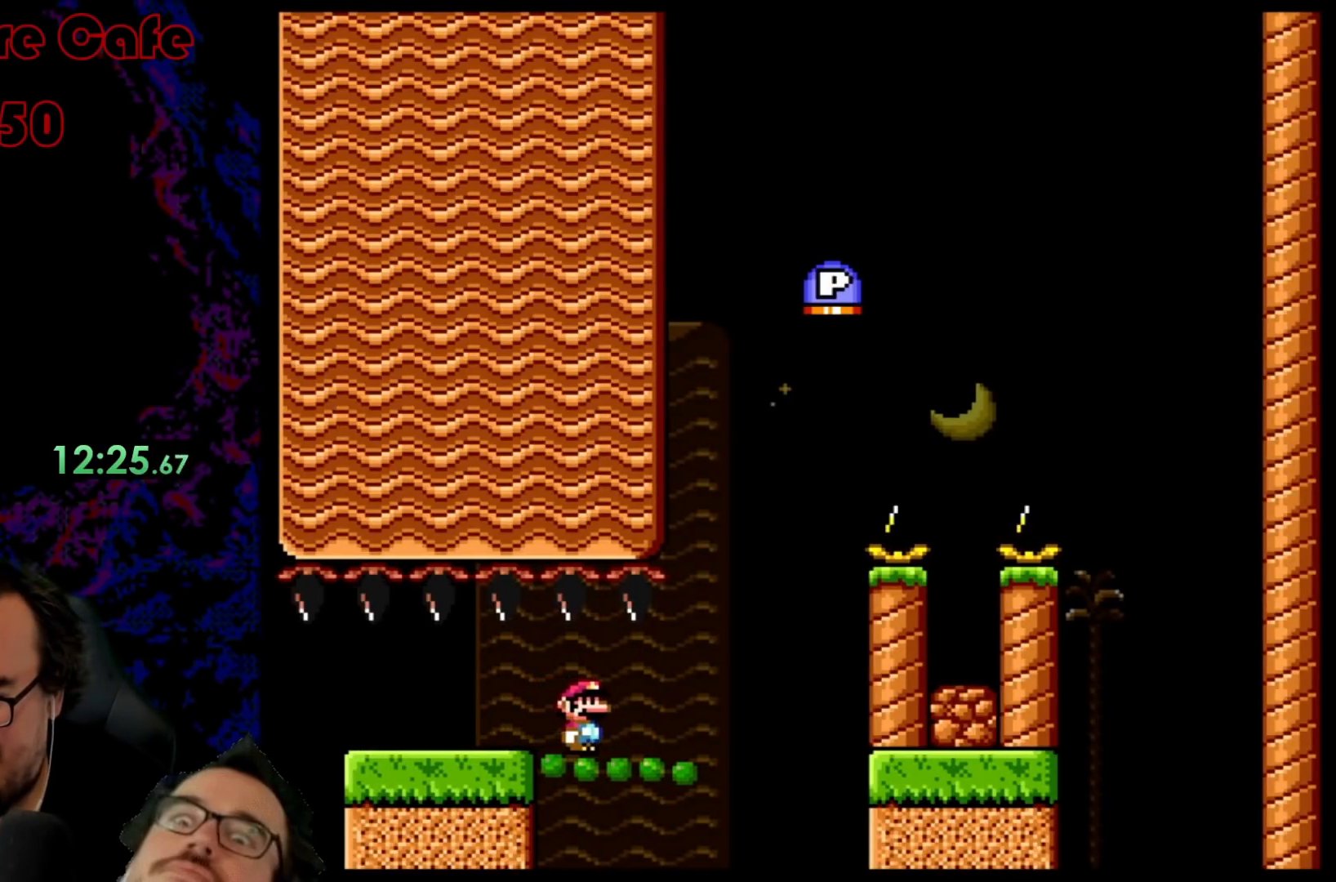
{"buttons": ["Y", "DPAD_RIGHT"], "events": []}
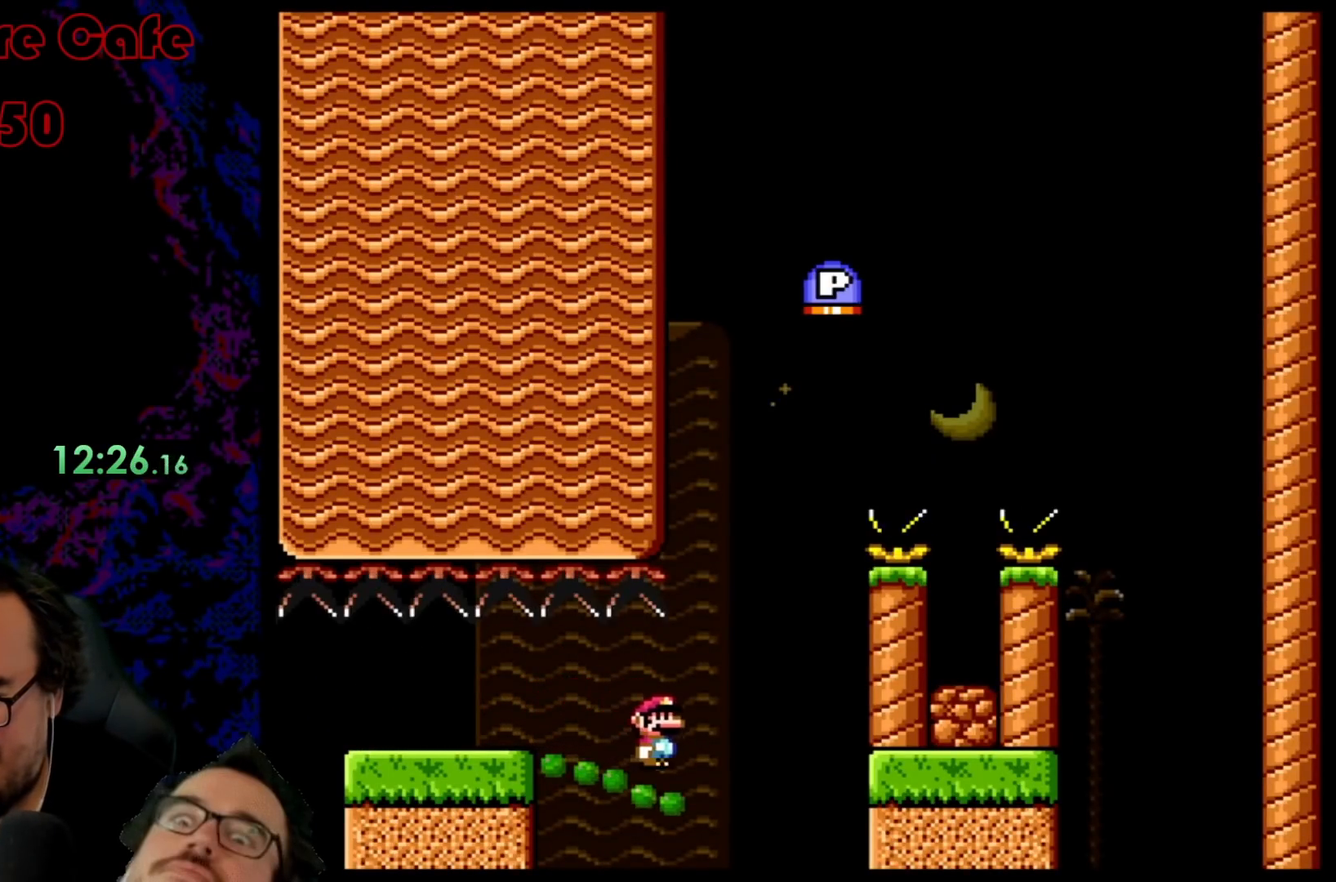
{"buttons": ["B", "Y", "DPAD_RIGHT"], "events": [[183, "DPAD_LEFT", "down"], [183, "DPAD_RIGHT", "up"], [317, "DPAD_LEFT", "up"], [317, "DPAD_RIGHT", "down"], [333, "B", "down"]]}
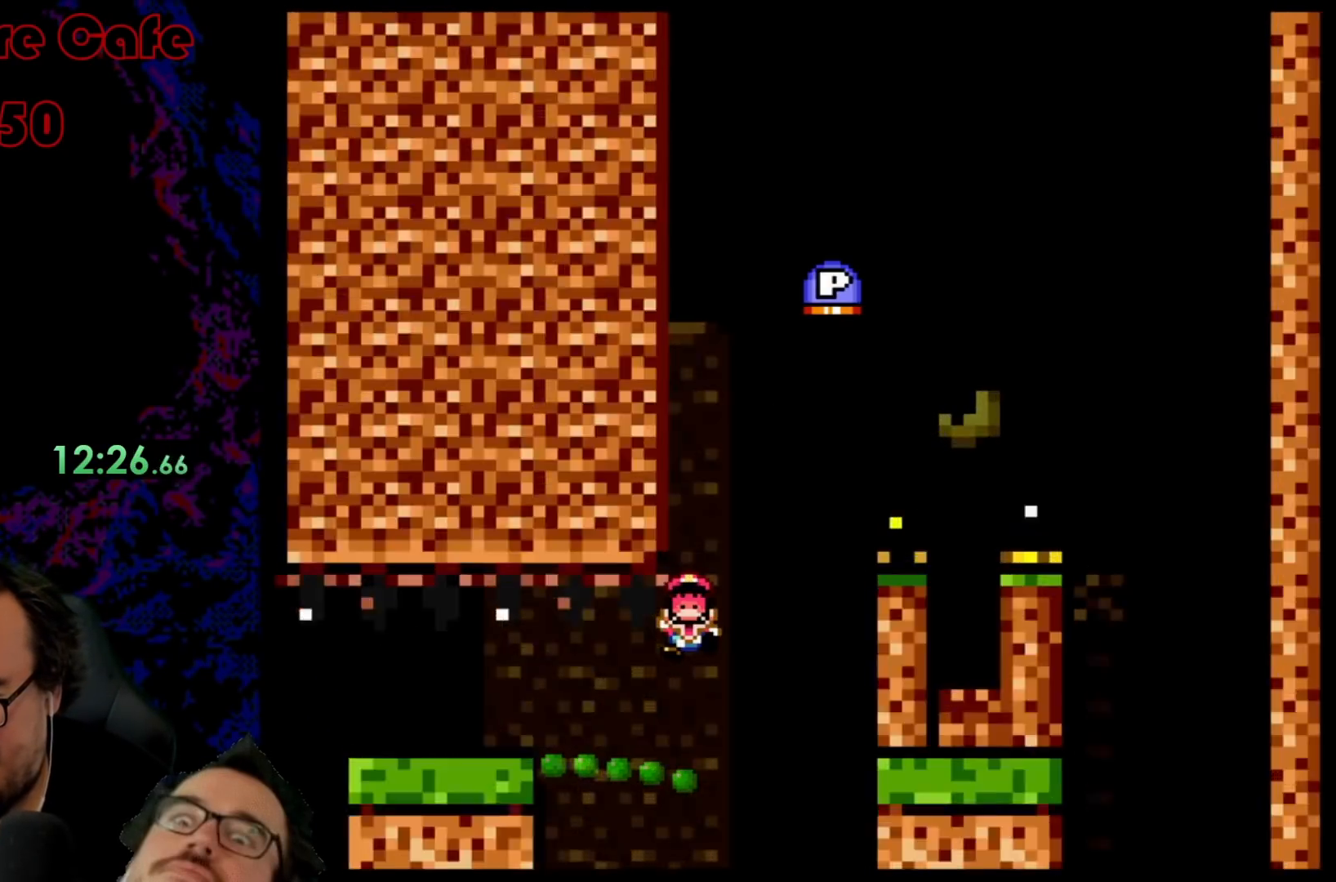
{"buttons": ["Y", "DPAD_RIGHT"], "events": [[100, "DPAD_DOWN", "down"], [100, "DPAD_RIGHT", "up"], [117, "DPAD_DOWN", "up"], [117, "DPAD_LEFT", "down"], [217, "DPAD_LEFT", "up"], [217, "DPAD_RIGHT", "down"], [417, "B", "up"]]}
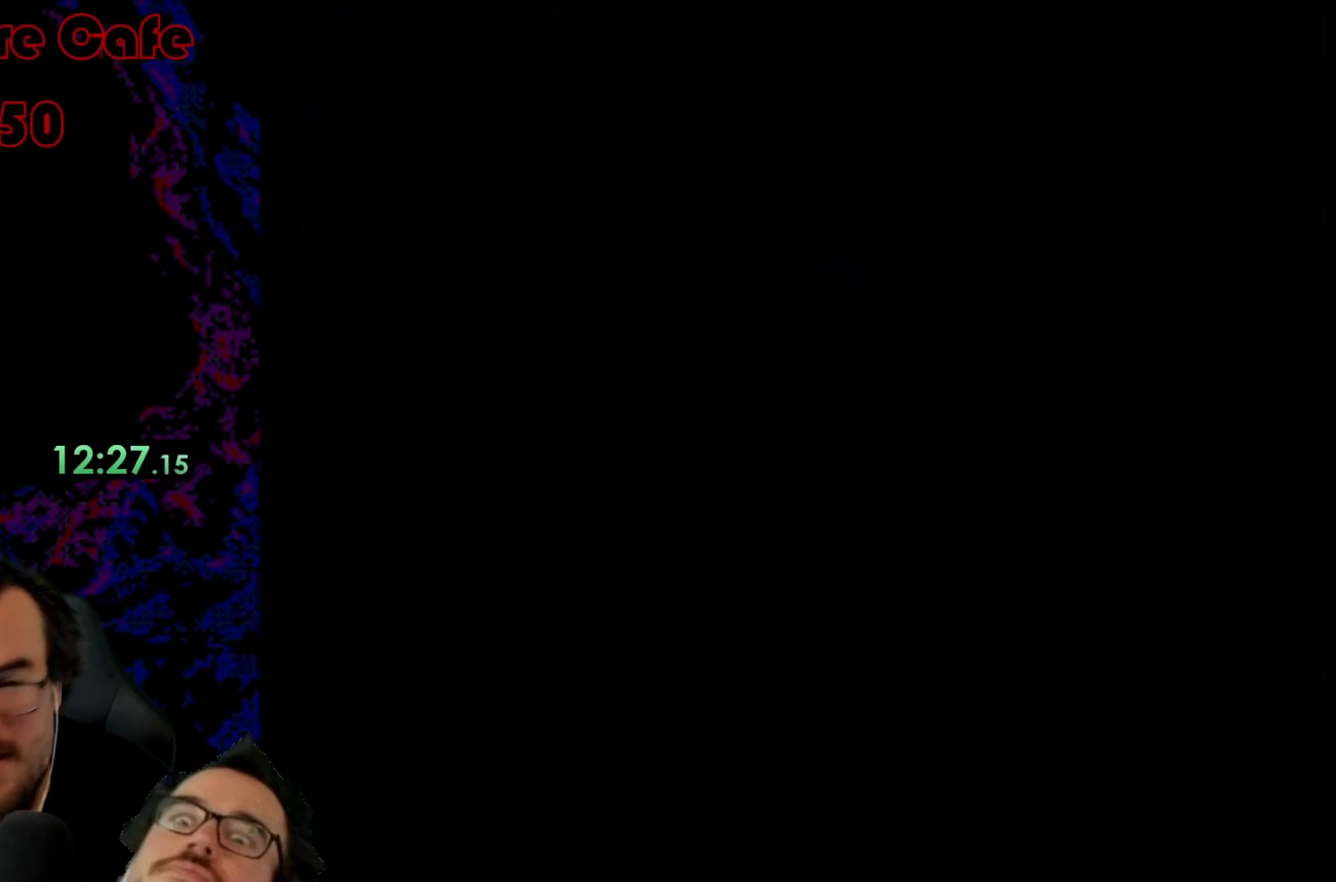
{"buttons": [], "events": [[33, "DPAD_RIGHT", "up"], [50, "Y", "up"]]}
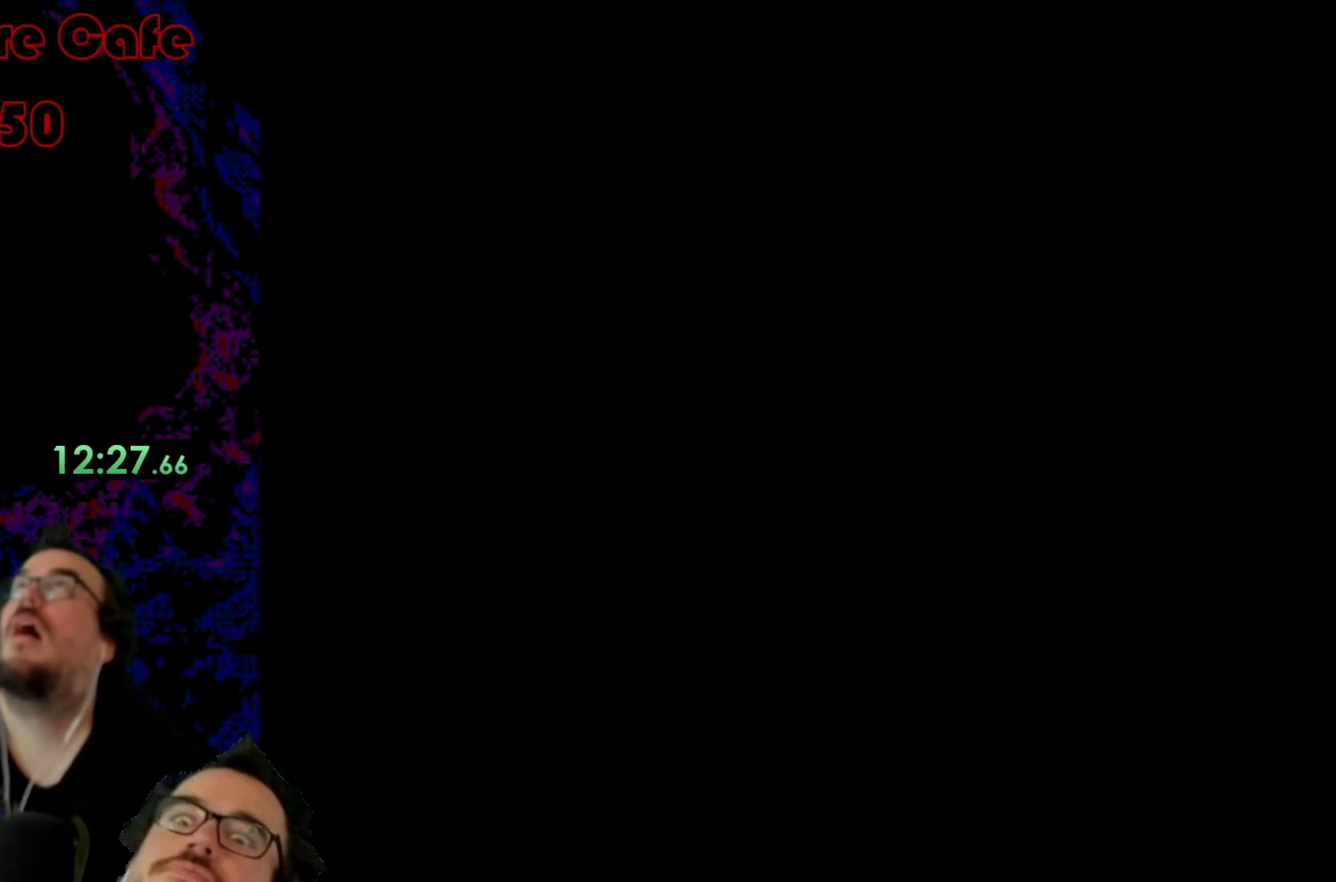
{"buttons": ["Y", "DPAD_RIGHT"], "events": [[383, "DPAD_RIGHT", "down"], [450, "Y", "down"]]}
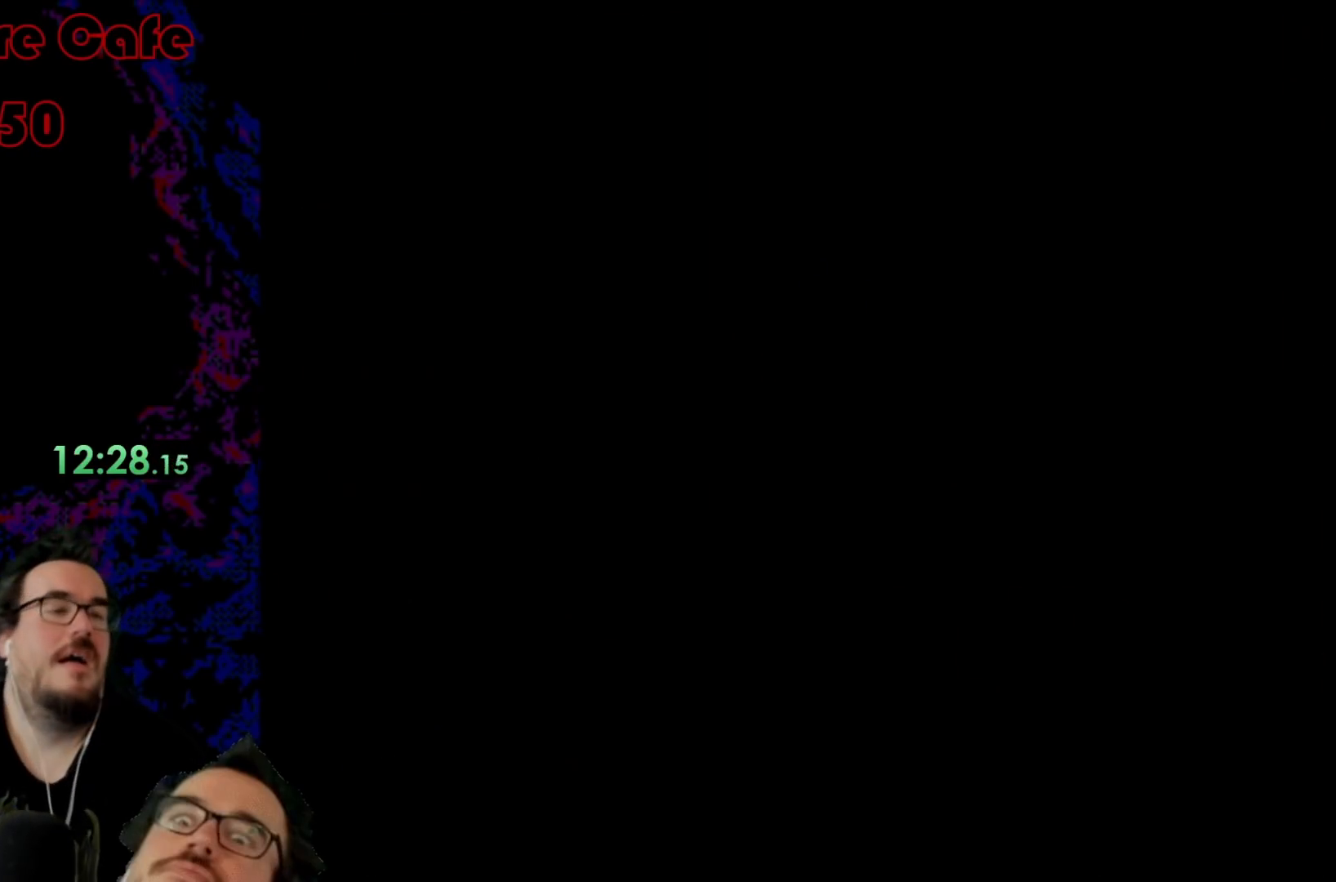
{"buttons": ["Y", "DPAD_RIGHT"], "events": []}
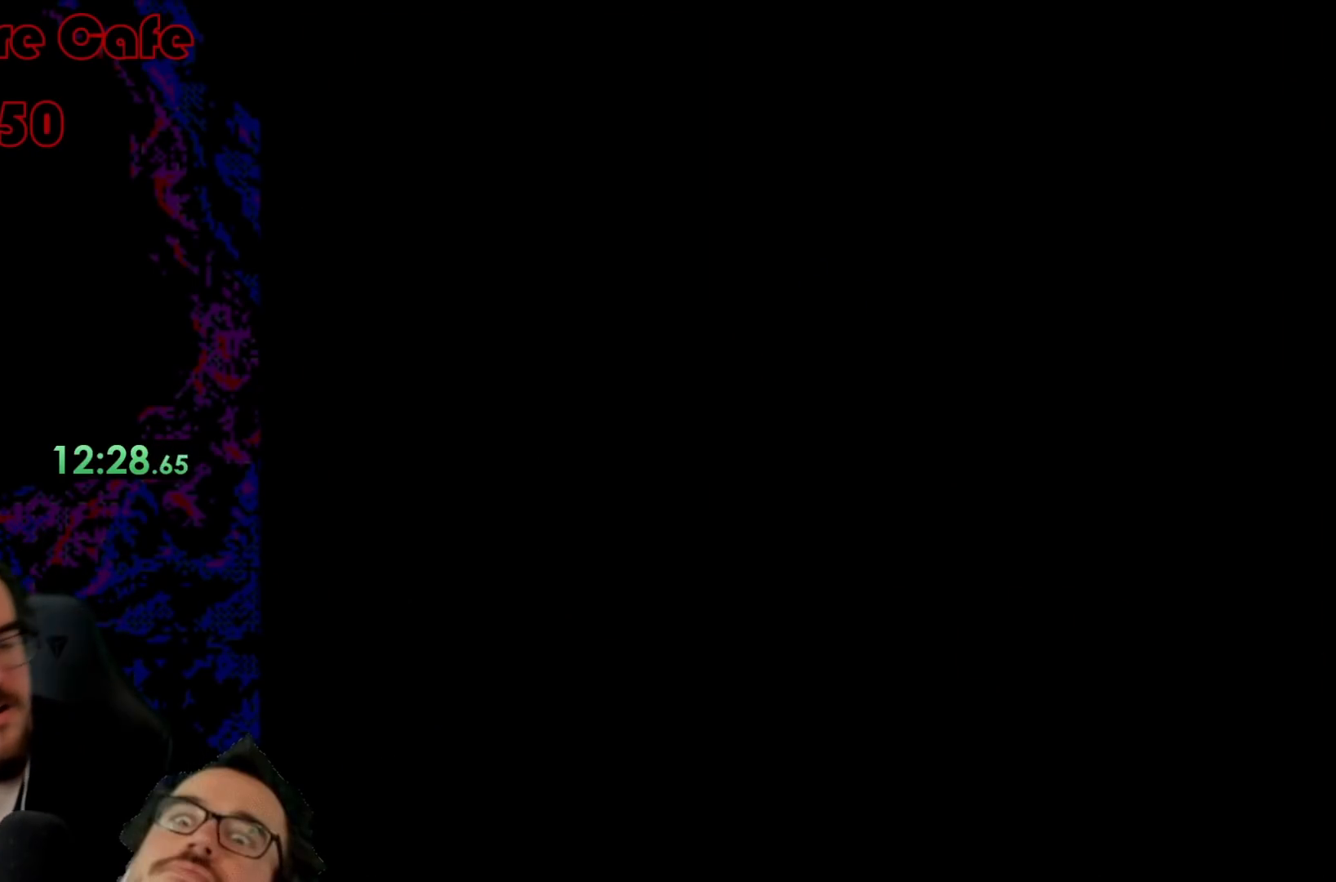
{"buttons": ["Y", "DPAD_RIGHT"], "events": []}
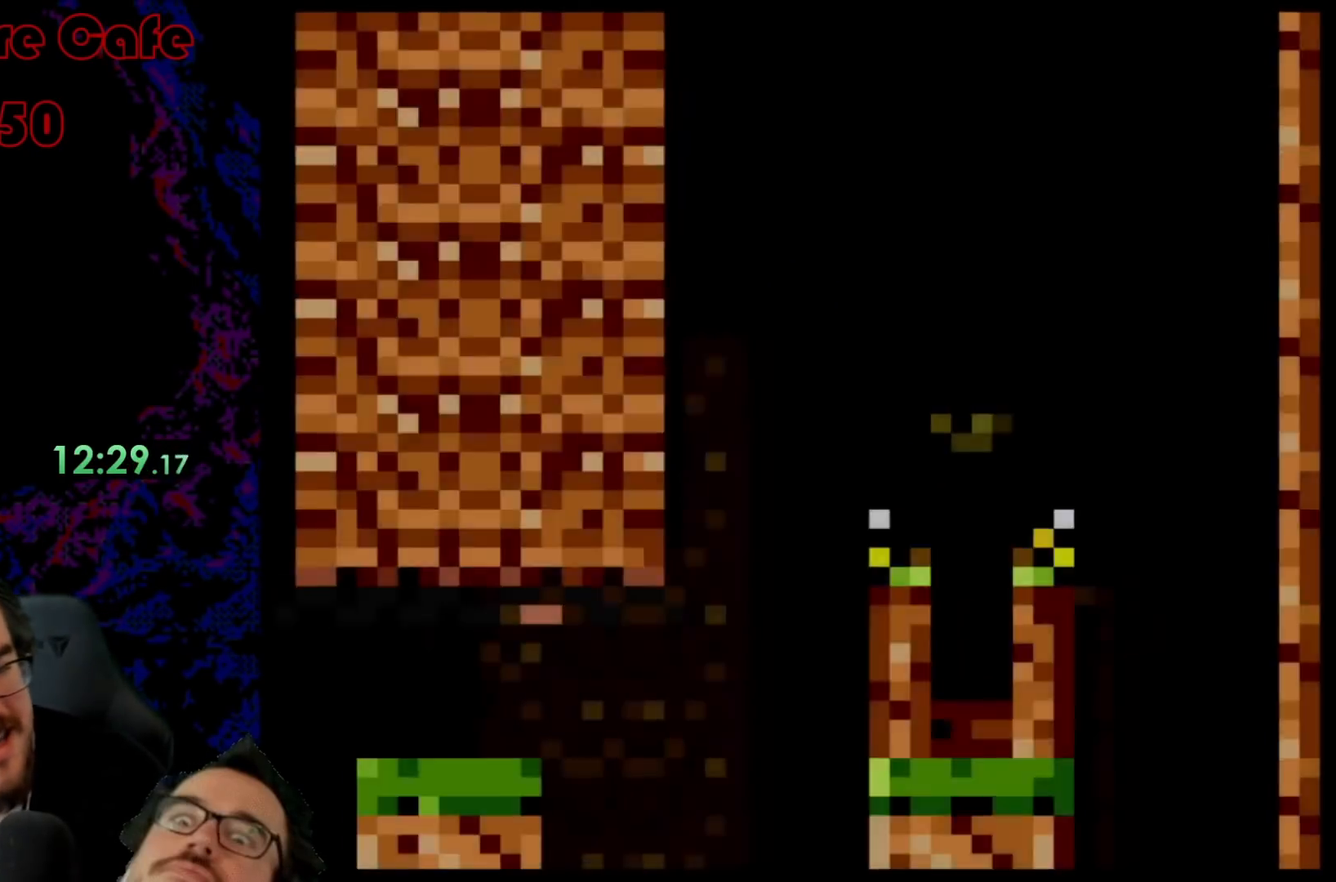
{"buttons": ["Y", "DPAD_RIGHT"], "events": []}
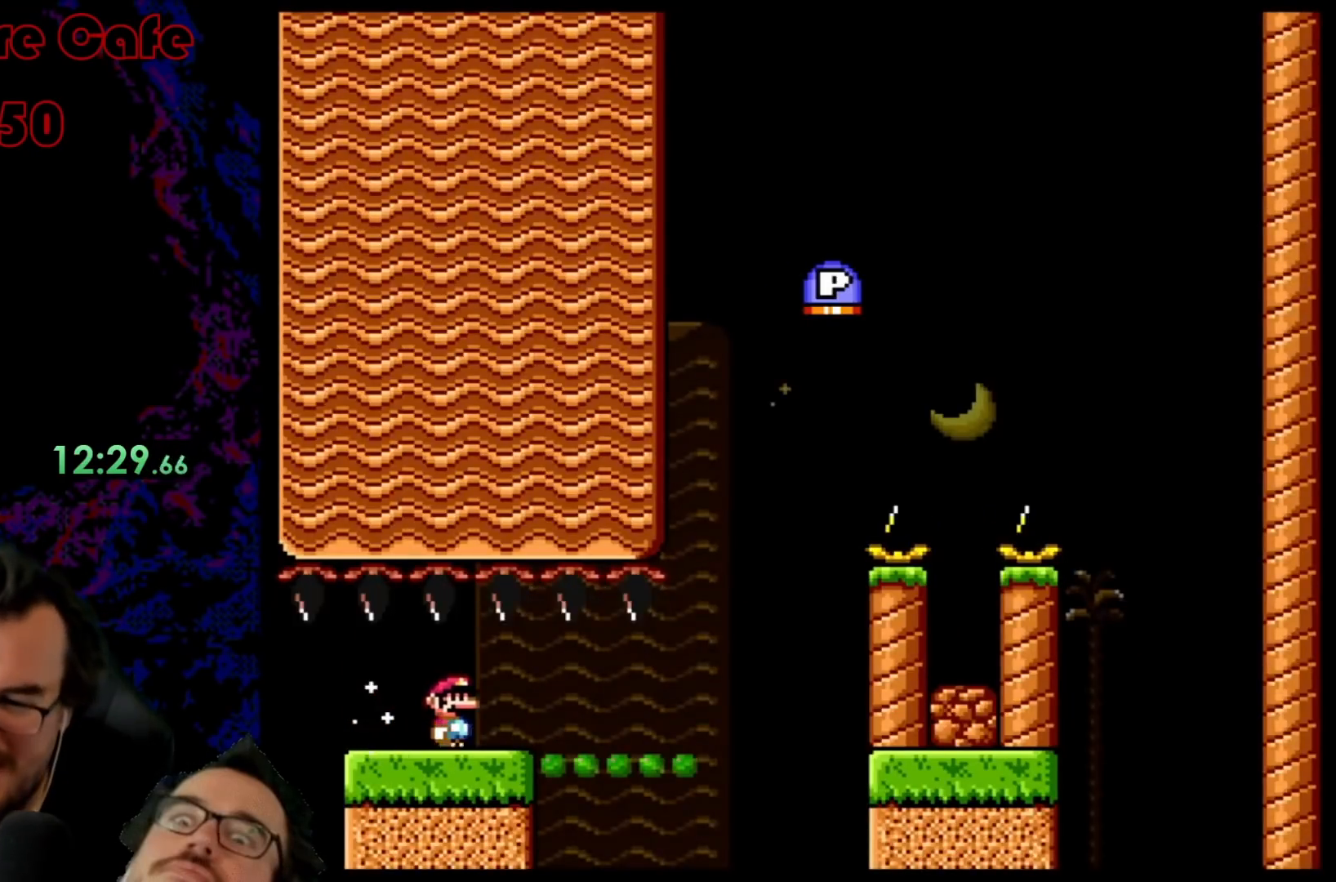
{"buttons": ["Y", "DPAD_RIGHT"], "events": []}
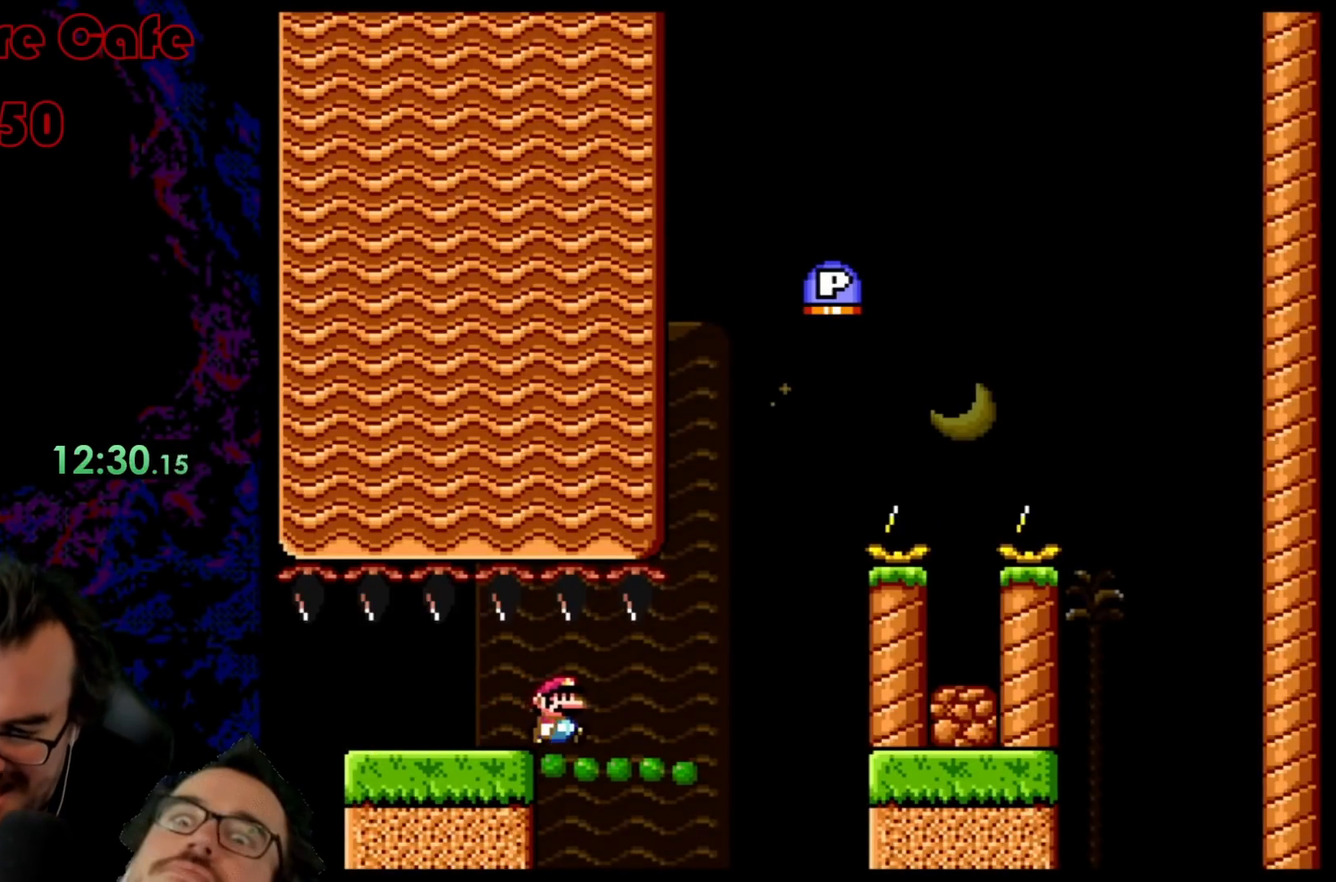
{"buttons": ["Y", "DPAD_RIGHT"], "events": []}
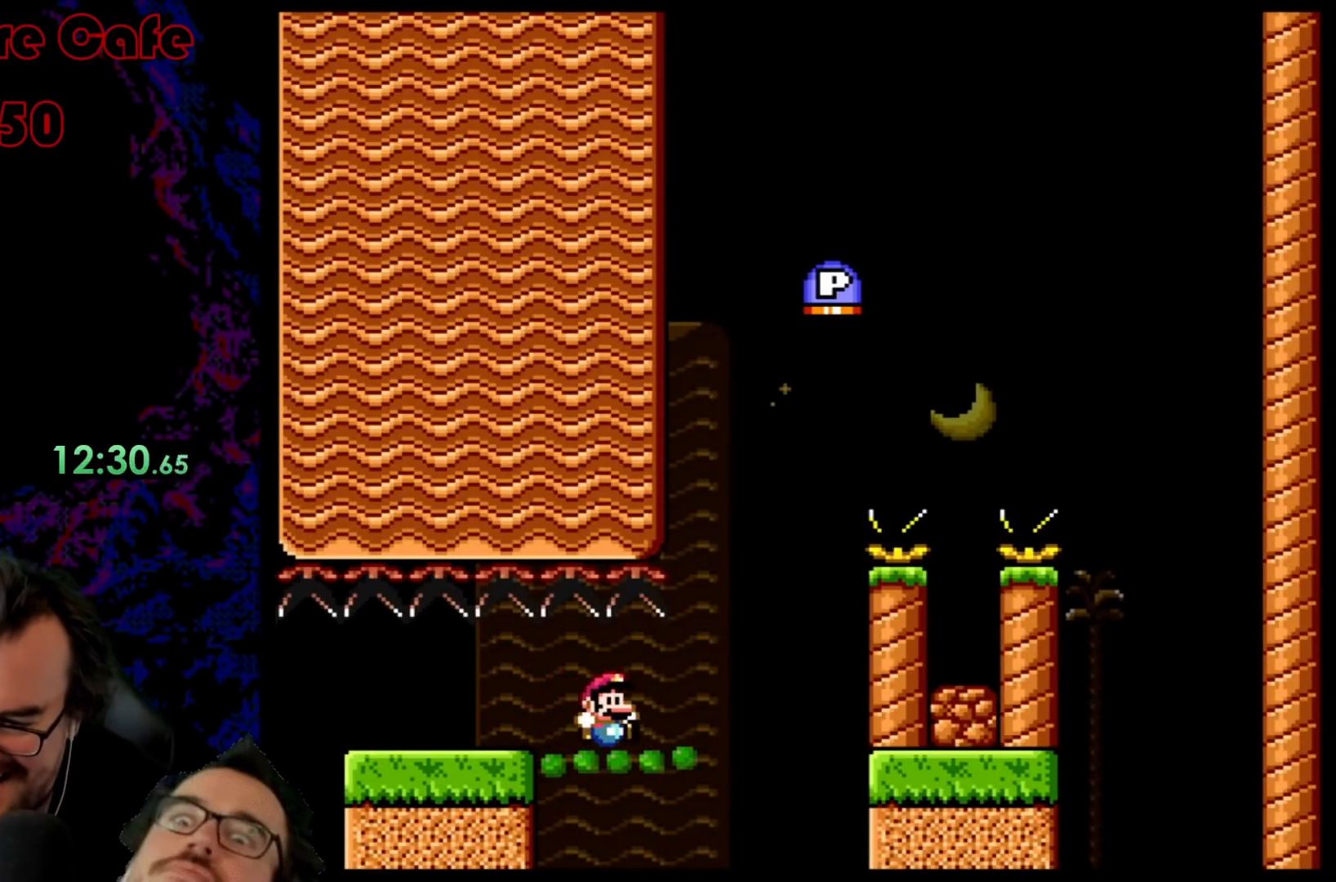
{"buttons": ["B", "Y", "DPAD_DOWN", "DPAD_LEFT"], "events": [[467, "DPAD_DOWN", "down"], [483, "DPAD_LEFT", "down"], [483, "DPAD_RIGHT", "up"], [500, "B", "down"]]}
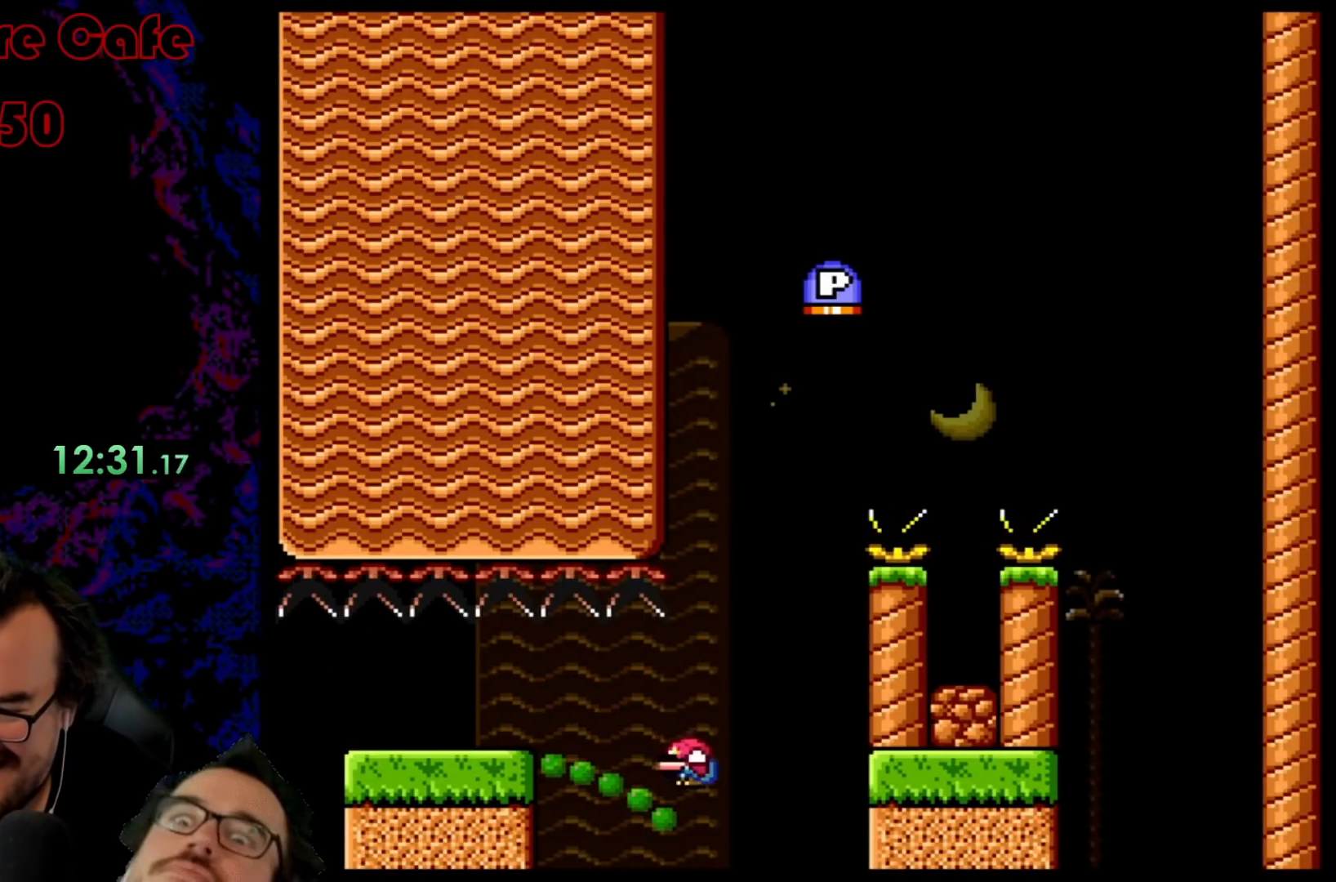
{"buttons": ["B", "Y", "DPAD_RIGHT"]}